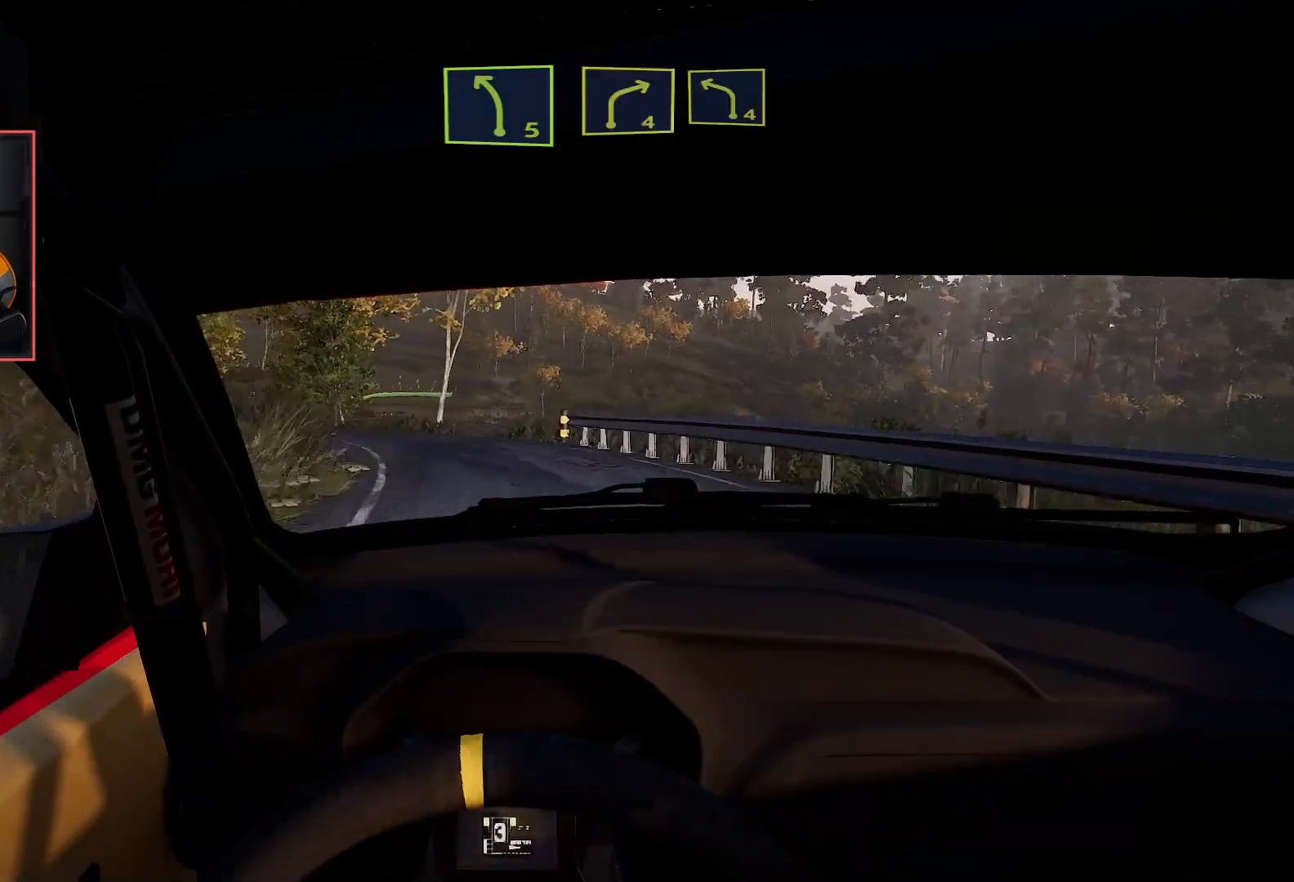
Gameplay with a controller (Xbox layout); each line is a JSON object with the inputs held at the frame after it. "events" lists button and stick changes between this image and that frame as [ms after this image, input, new state], when the widget could be followed in between.
{"buttons": ["R2"], "left_stick": "center", "right_stick": "center", "events": [[300, "L2", "up"], [383, "left_stick", "center"], [417, "R2", "down"]]}
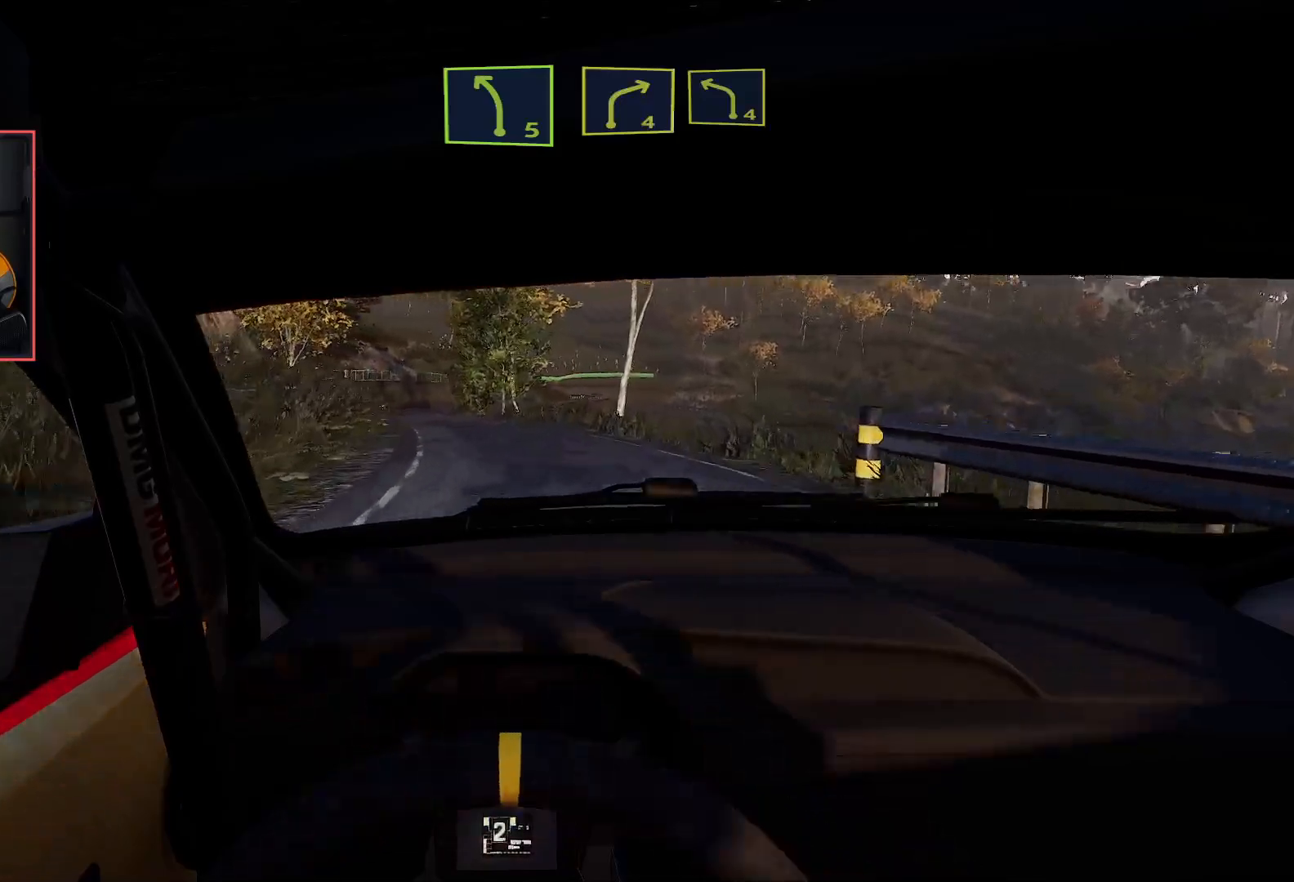
{"buttons": ["R2"], "left_stick": "center", "right_stick": "center", "events": [[67, "left_stick", "left"], [217, "left_stick", "center"]]}
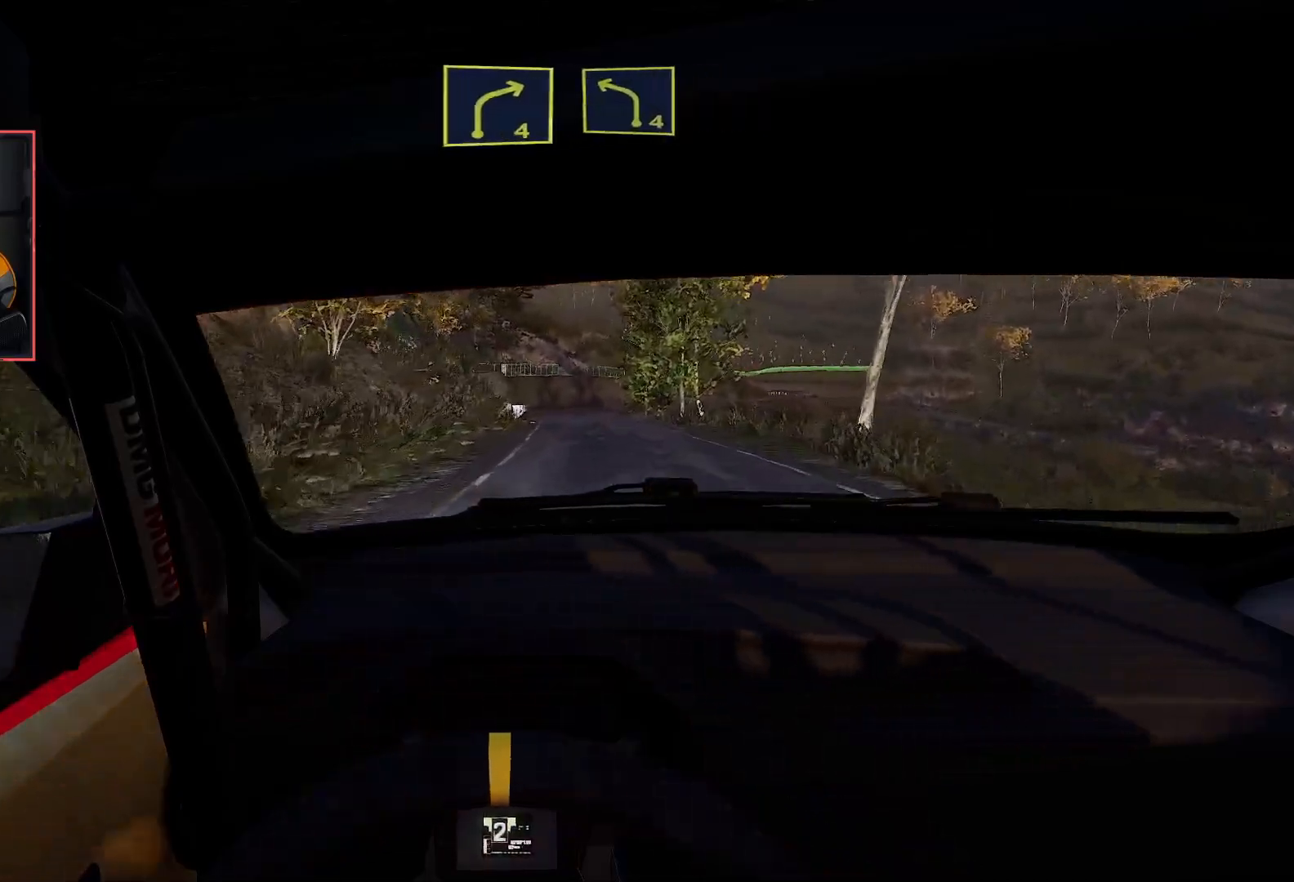
{"buttons": ["R2"], "left_stick": "center", "right_stick": "center", "events": [[67, "left_stick", "right"], [250, "left_stick", "center"]]}
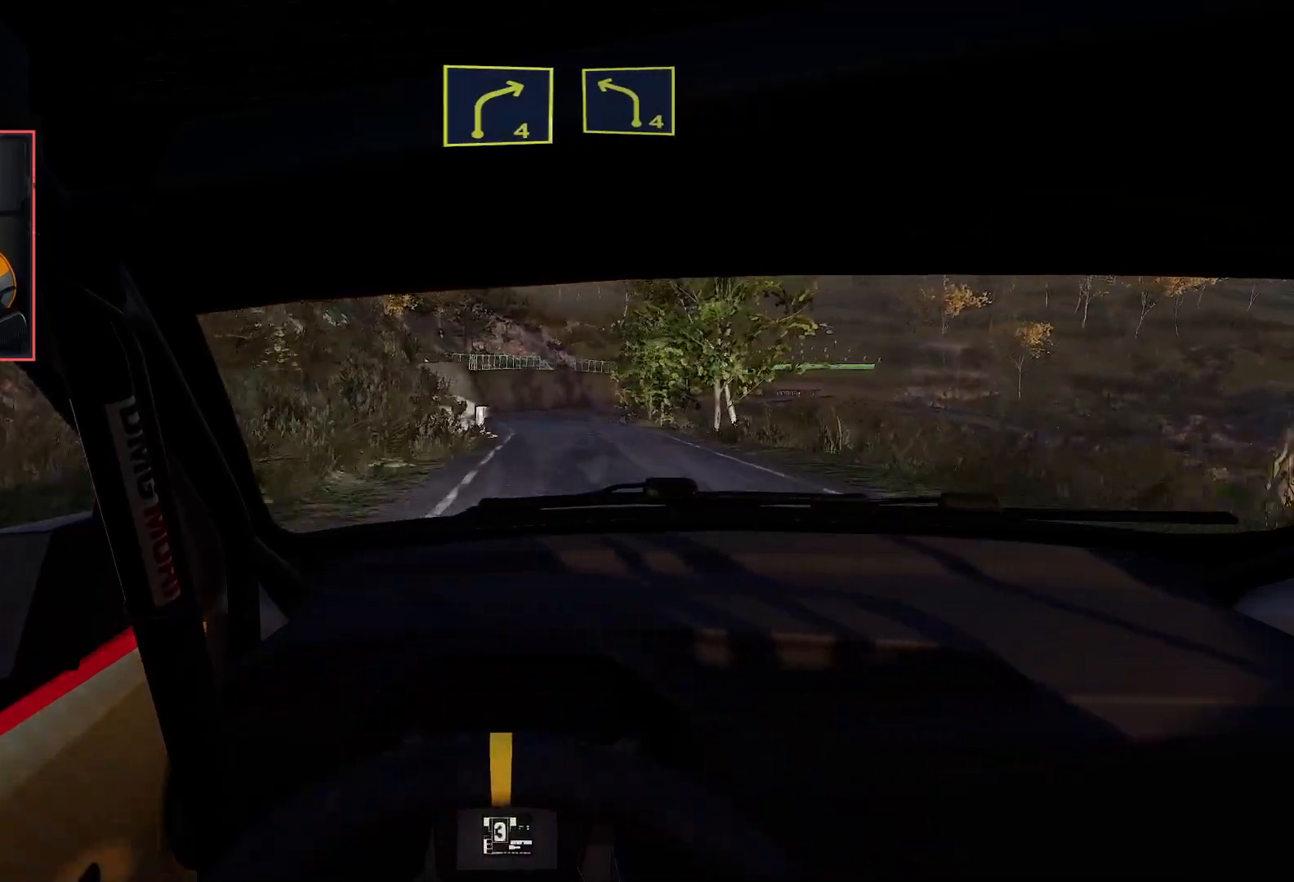
{"buttons": ["R2"], "left_stick": "center", "right_stick": "center", "events": [[217, "left_stick", "right"], [317, "left_stick", "center"]]}
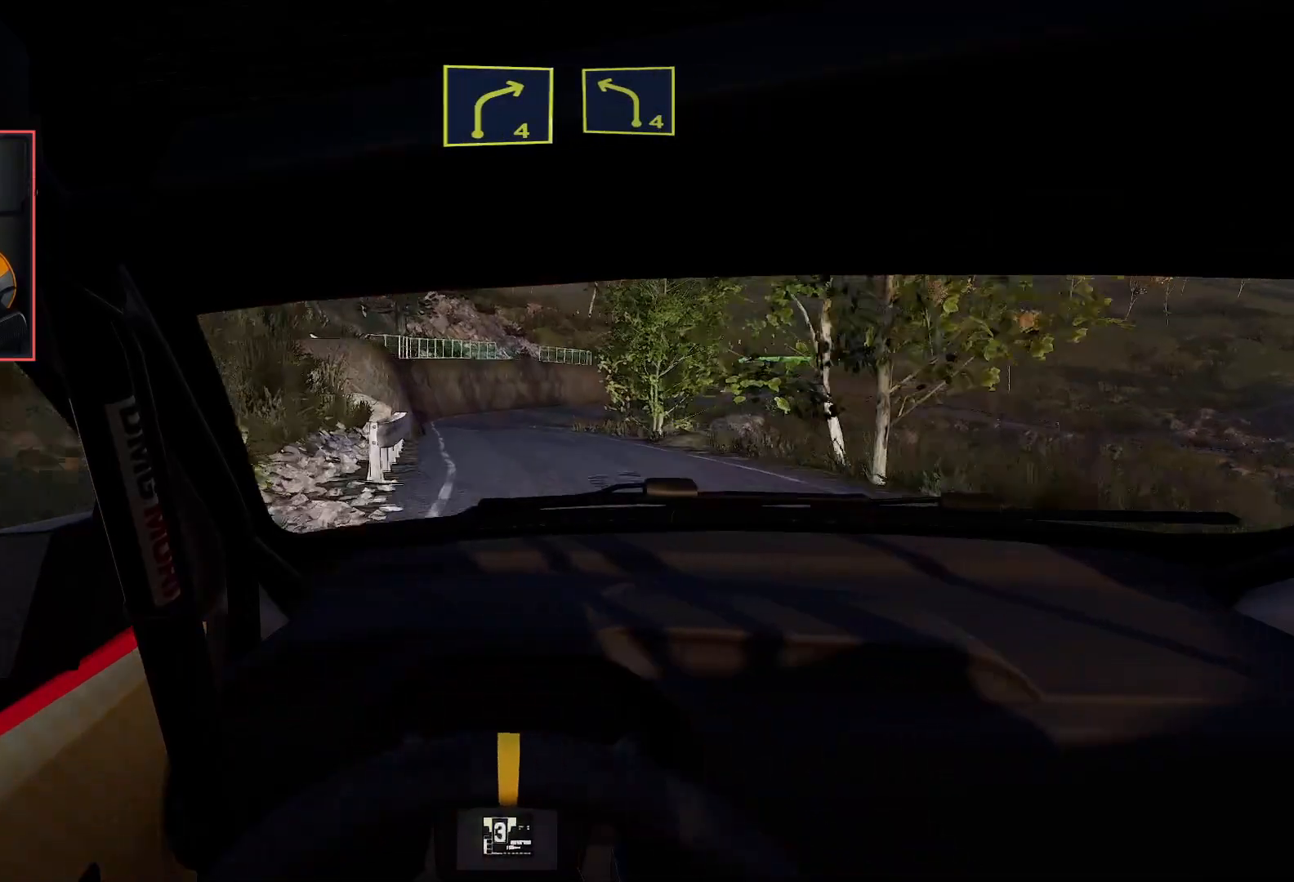
{"buttons": ["L2"], "left_stick": "center", "right_stick": "center", "events": [[183, "L2", "down"], [200, "R2", "up"]]}
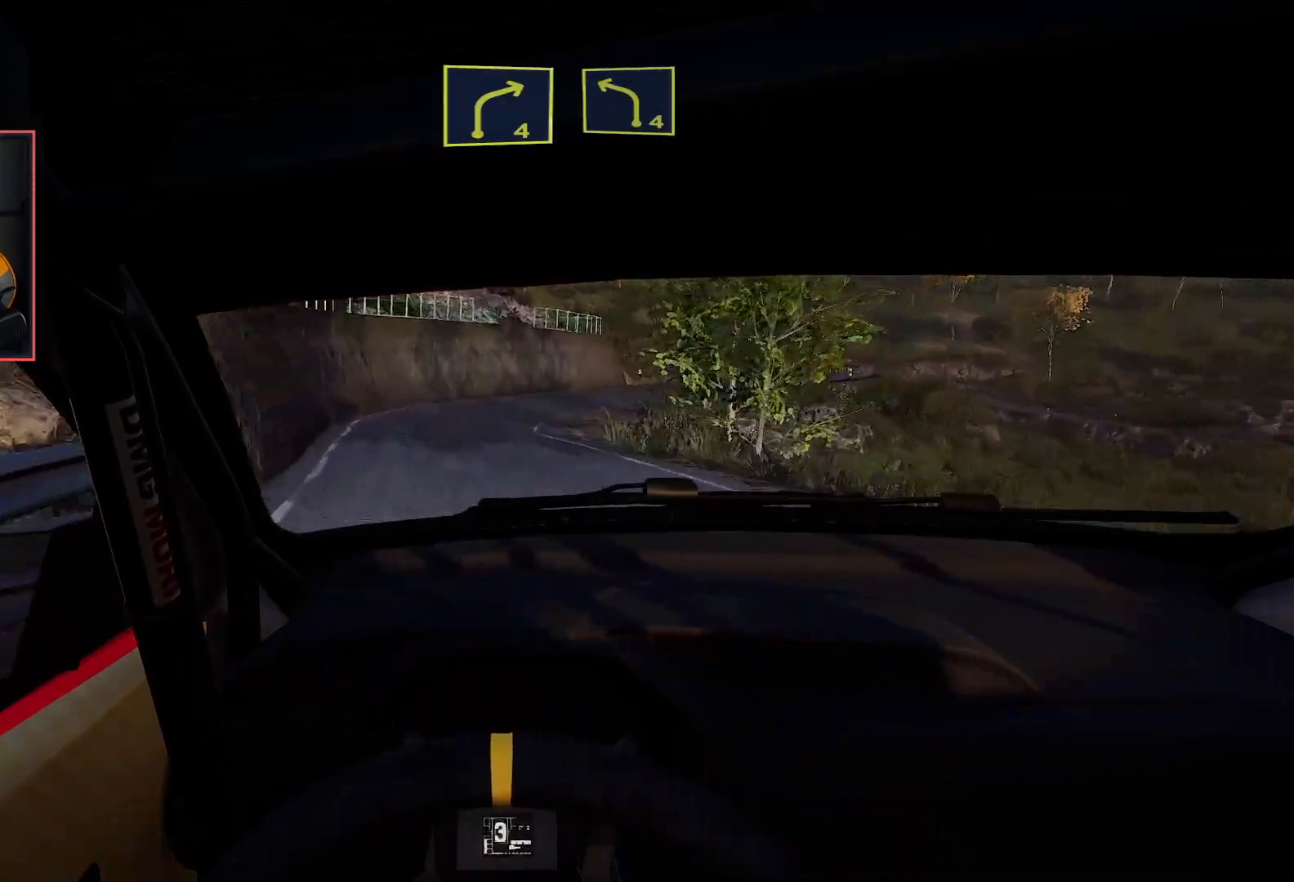
{"buttons": ["L2"], "left_stick": "down-right", "right_stick": "center", "events": [[33, "L2", "up"], [50, "R2", "down"], [317, "L2", "down"], [333, "left_stick", "down-right"], [350, "R2", "up"]]}
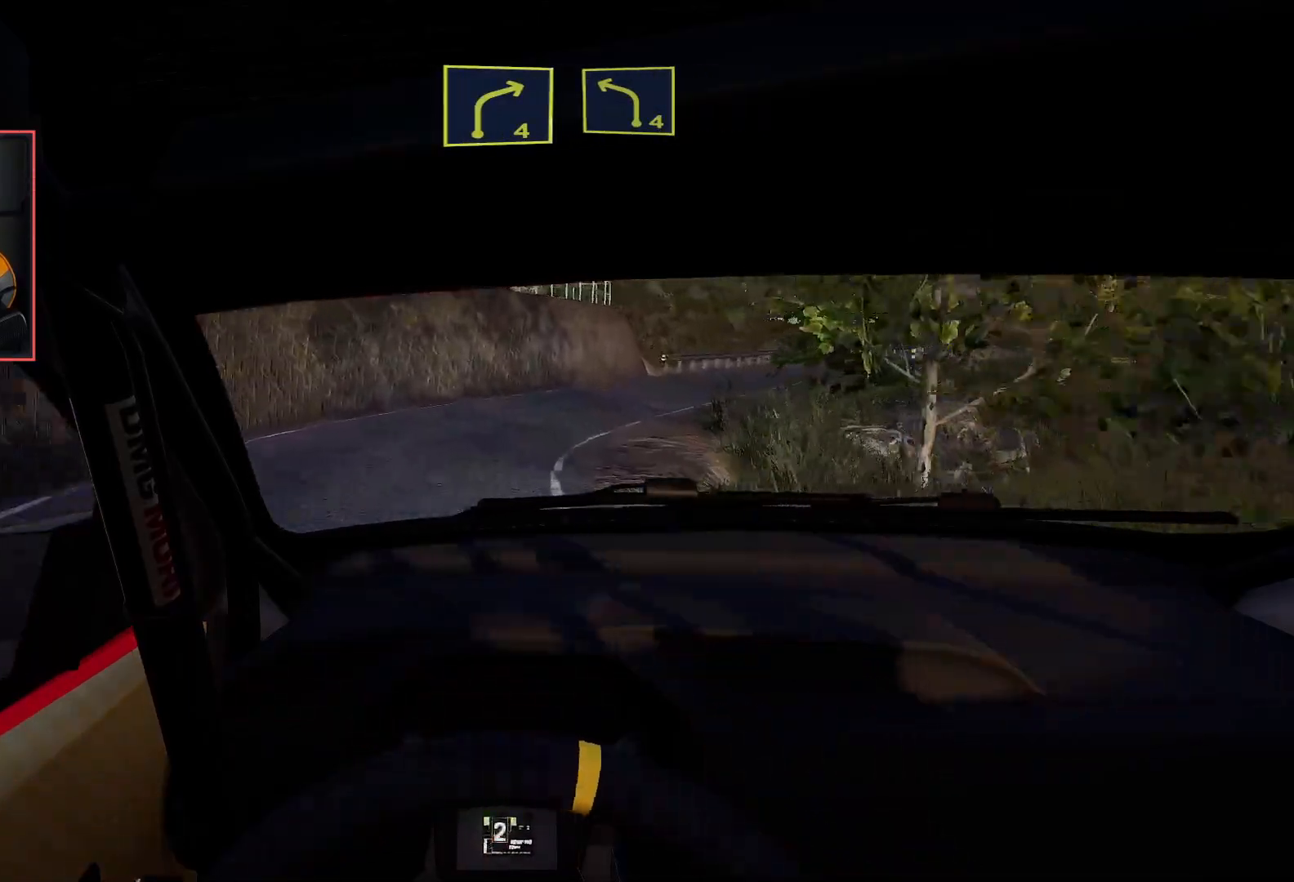
{"buttons": ["R2"], "left_stick": "center", "right_stick": "center", "events": [[183, "L2", "up"], [250, "left_stick", "center"], [317, "R2", "down"]]}
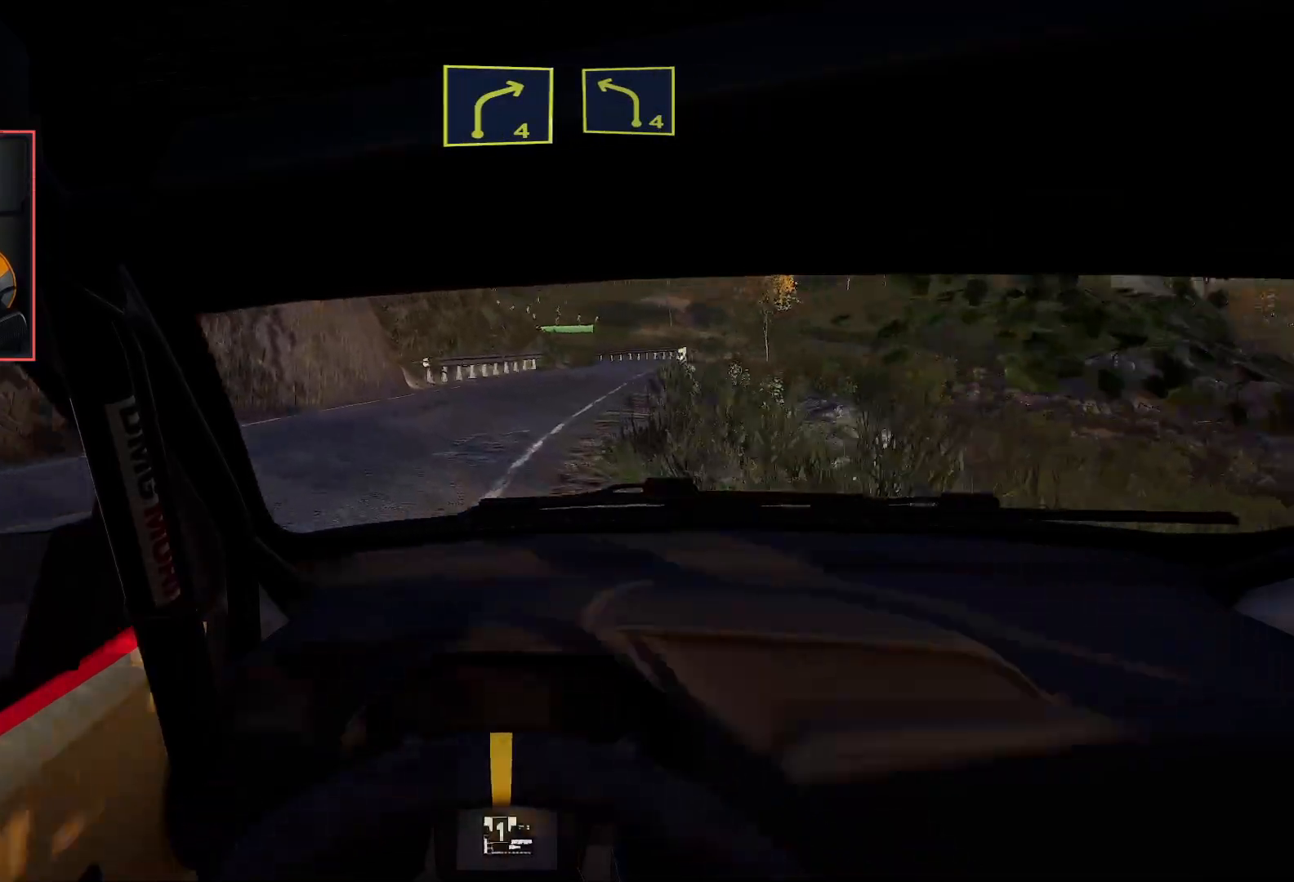
{"buttons": ["R2"], "left_stick": "left", "right_stick": "center", "events": [[400, "left_stick", "left"]]}
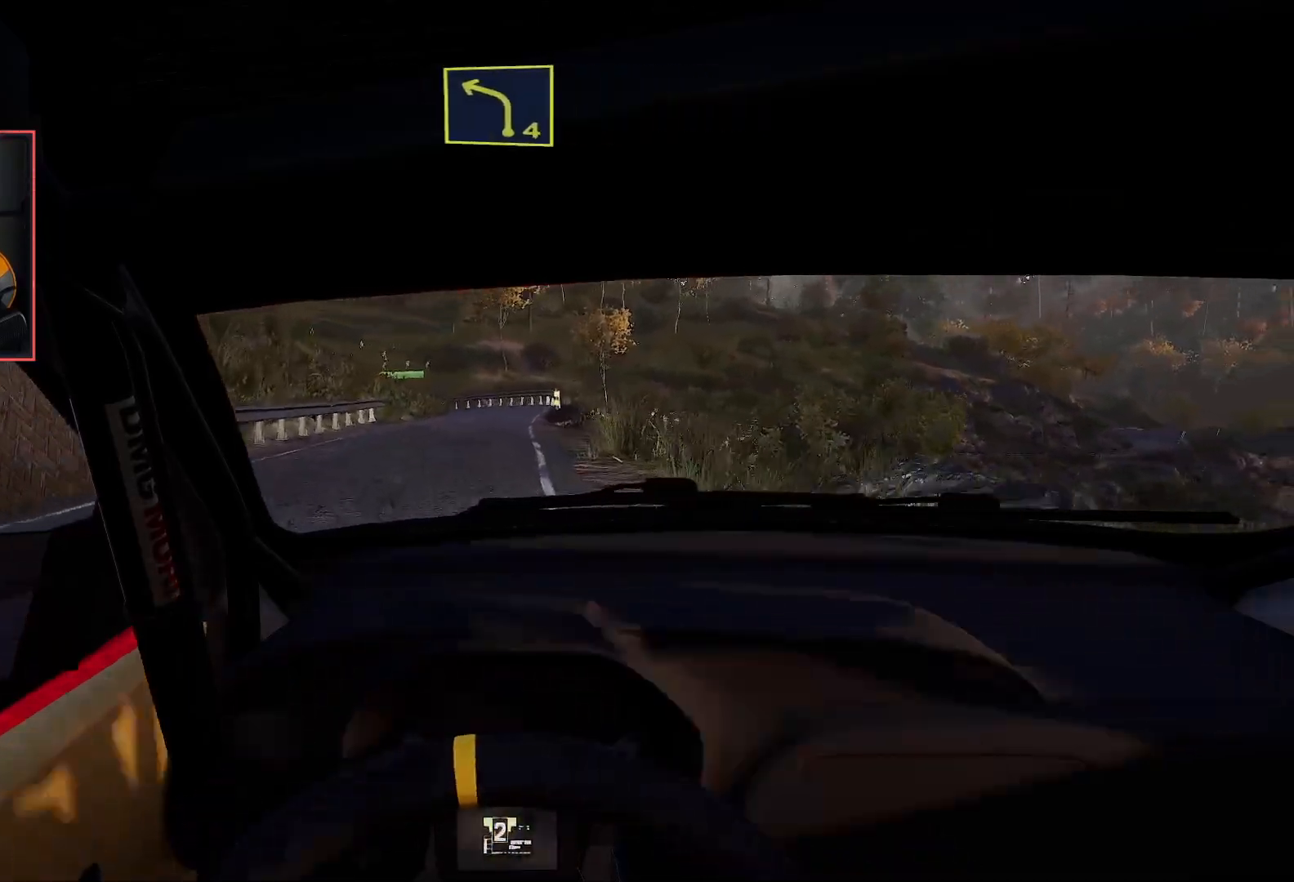
{"buttons": ["R2"], "left_stick": "down-left", "right_stick": "center", "events": [[83, "left_stick", "center"], [233, "left_stick", "right"], [333, "left_stick", "center"], [400, "left_stick", "left"], [450, "left_stick", "down-left"]]}
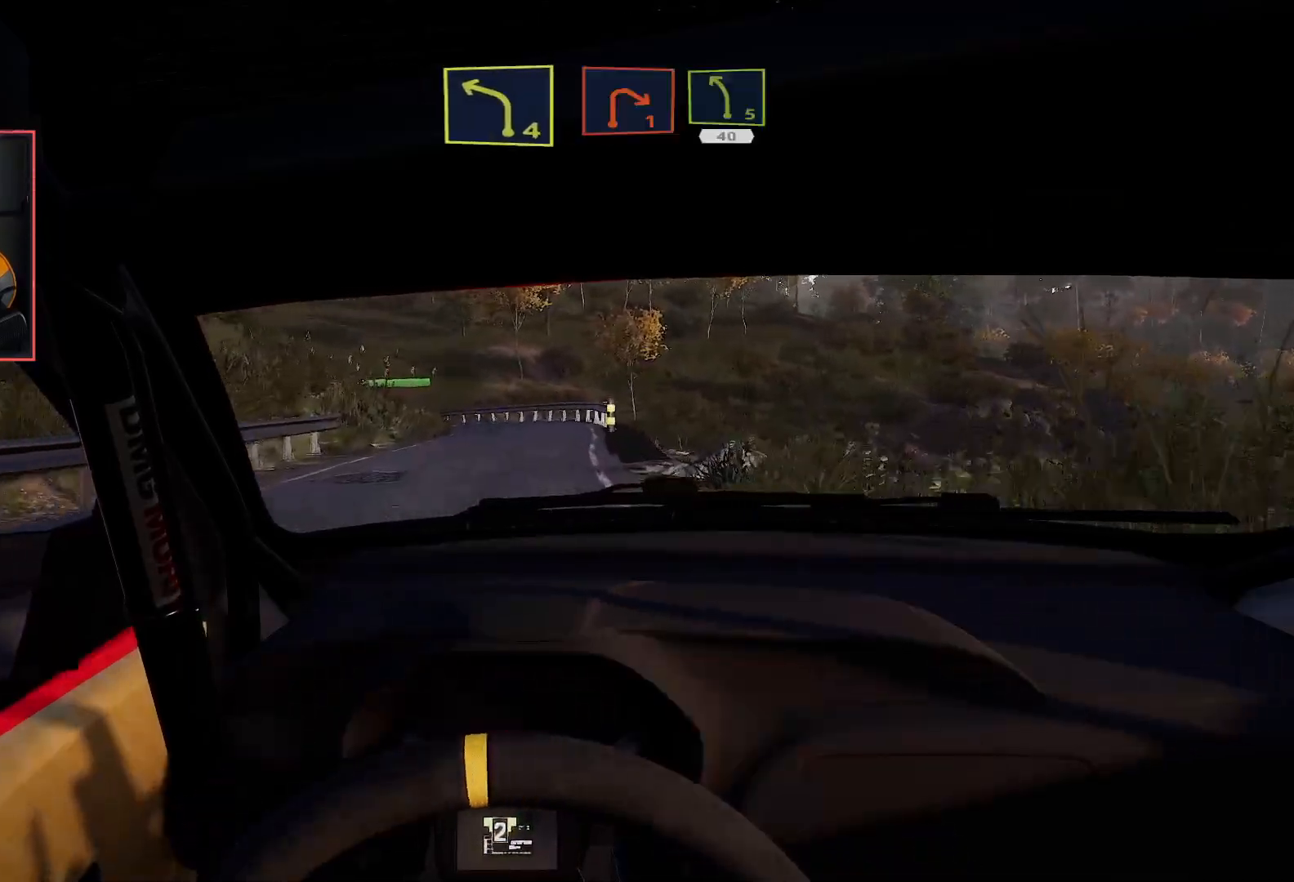
{"buttons": ["L2"], "left_stick": "center", "right_stick": "center", "events": [[83, "left_stick", "center"], [283, "left_stick", "right"], [450, "L2", "down"], [467, "left_stick", "center"], [500, "R2", "up"]]}
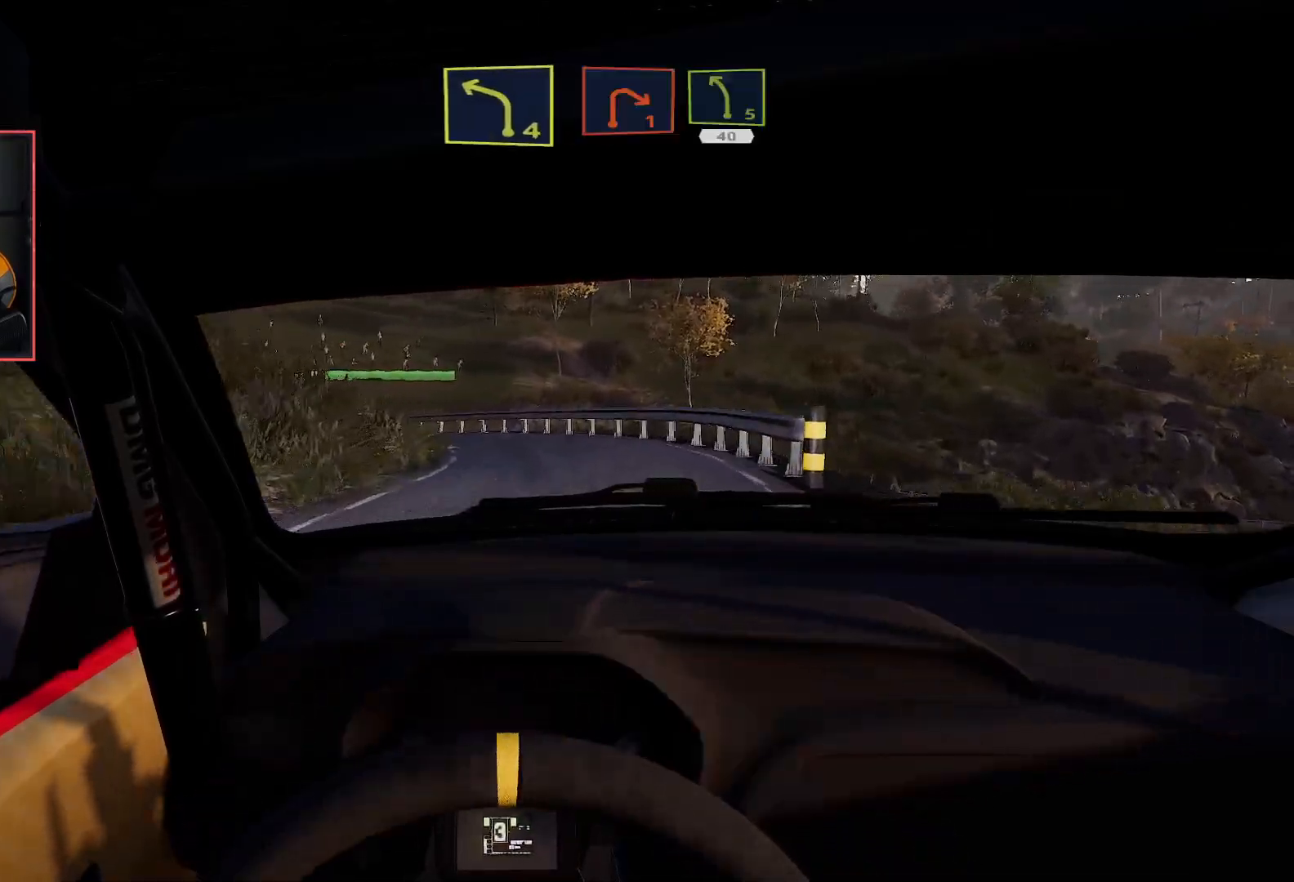
{"buttons": ["L2"], "left_stick": "left", "right_stick": "center", "events": [[100, "left_stick", "left"]]}
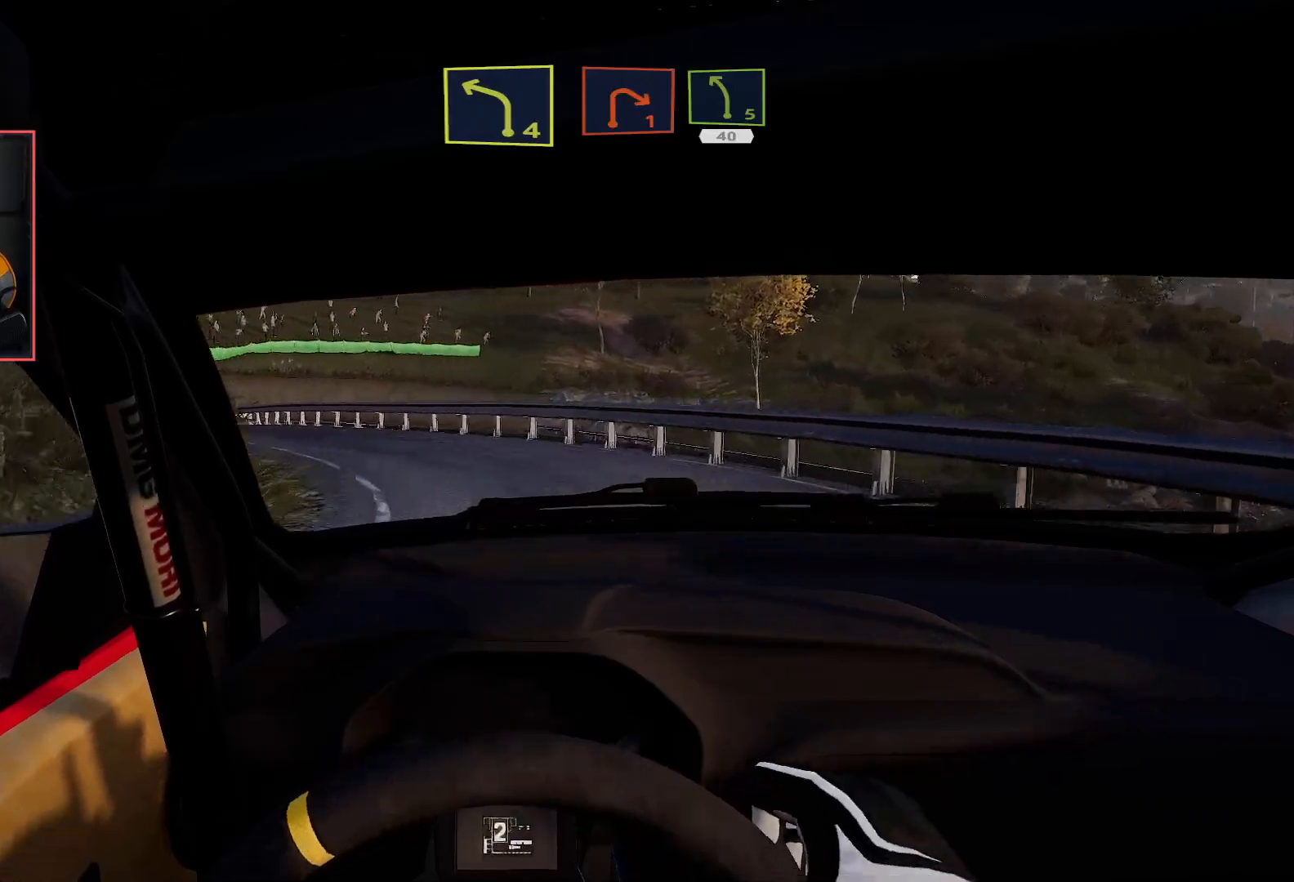
{"buttons": ["R2"], "left_stick": "center", "right_stick": "center", "events": [[183, "L2", "up"], [217, "left_stick", "down-left"], [367, "R2", "down"], [483, "left_stick", "center"]]}
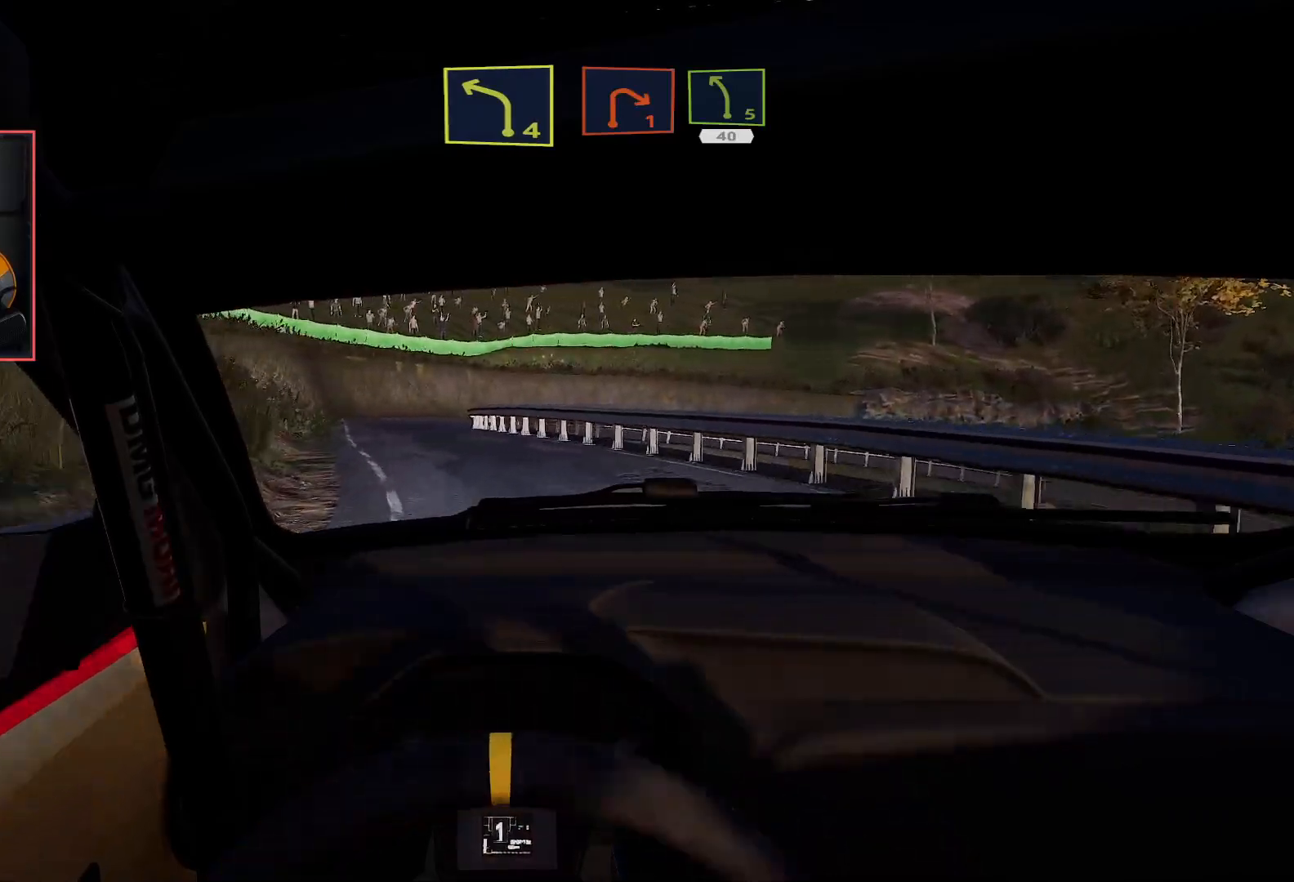
{"buttons": ["R2"], "left_stick": "down-left", "right_stick": "center", "events": [[317, "left_stick", "down-left"]]}
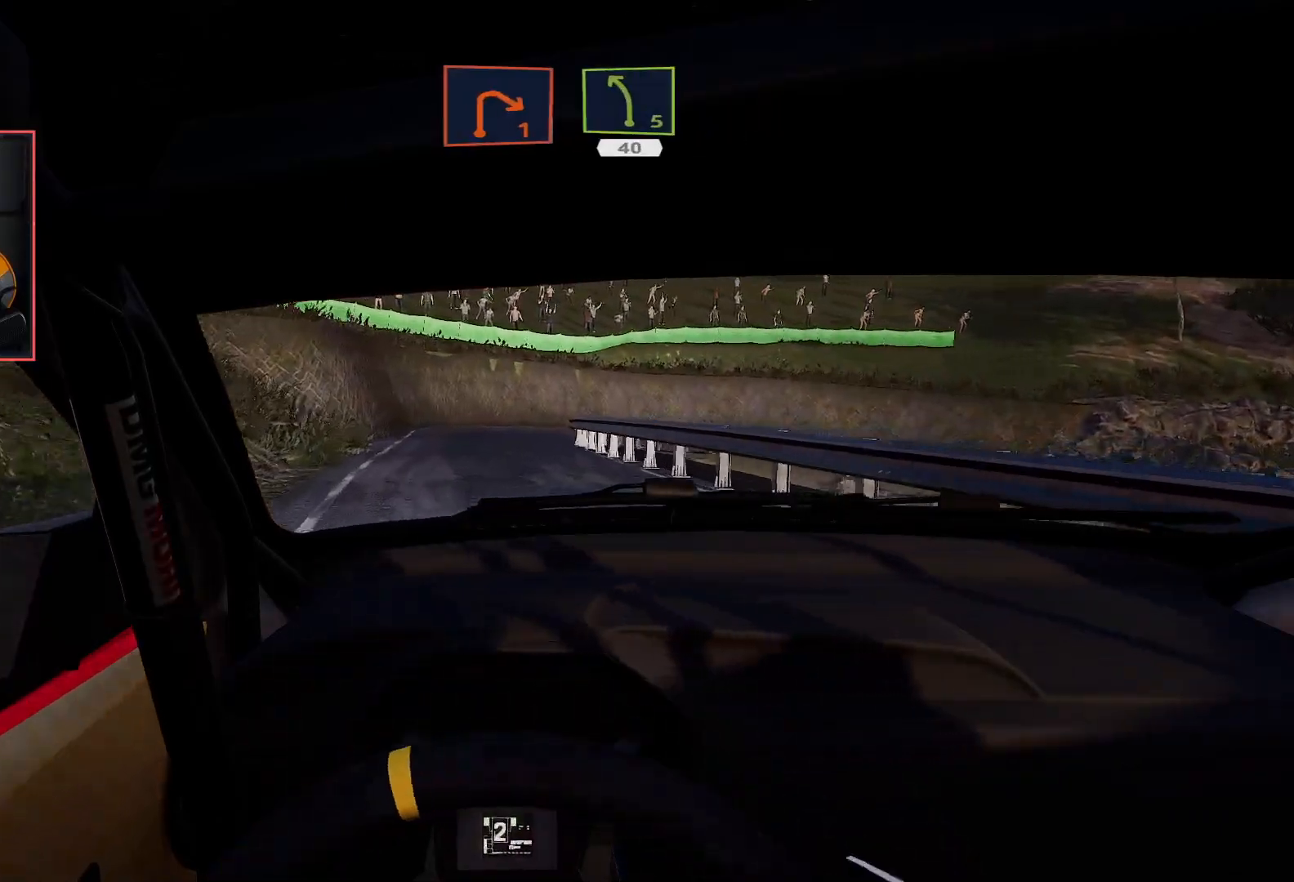
{"buttons": ["R2"], "left_stick": "center", "right_stick": "center", "events": [[83, "left_stick", "center"]]}
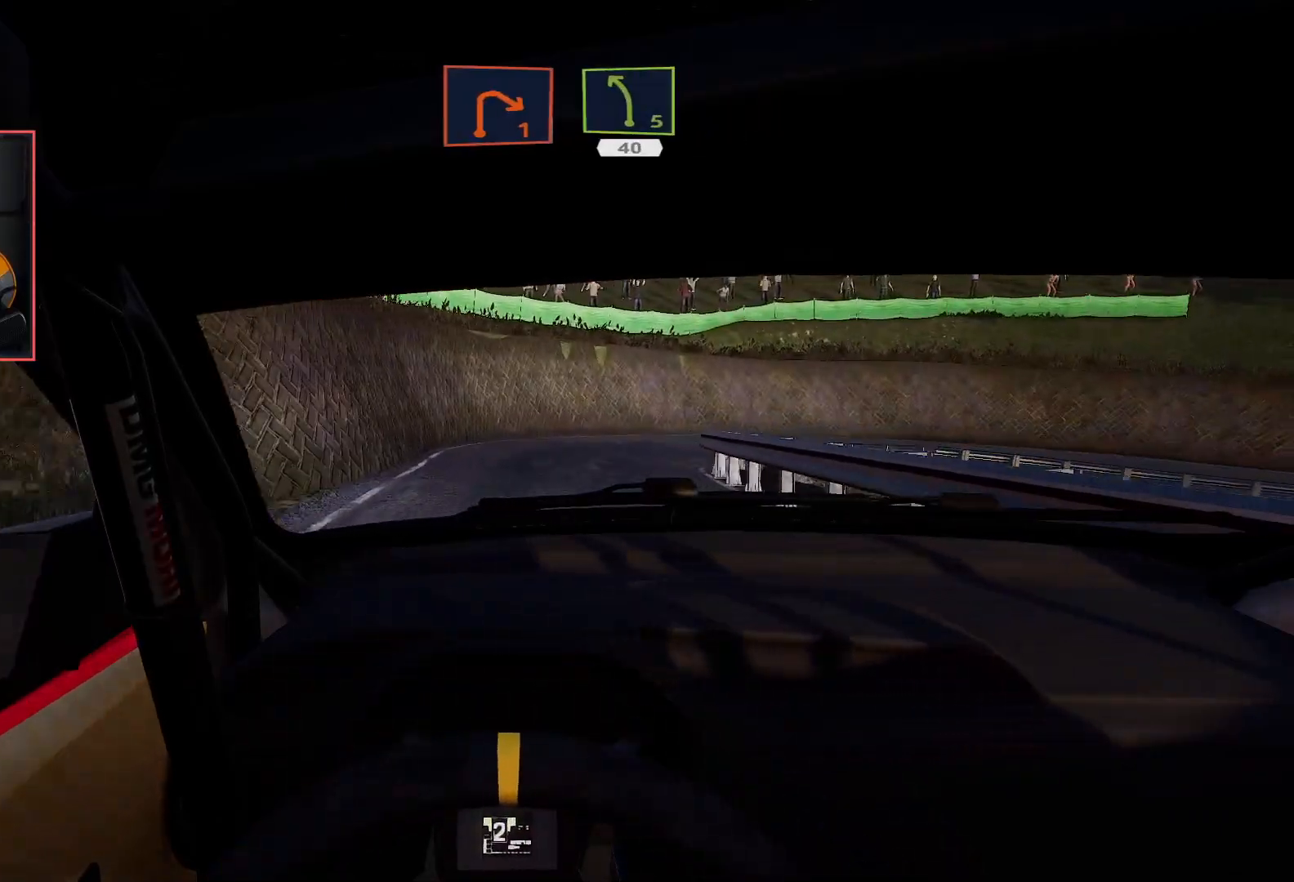
{"buttons": [], "left_stick": "down-right", "right_stick": "center", "events": [[67, "left_stick", "down-right"], [100, "R2", "up"], [133, "L2", "down"], [450, "L2", "up"]]}
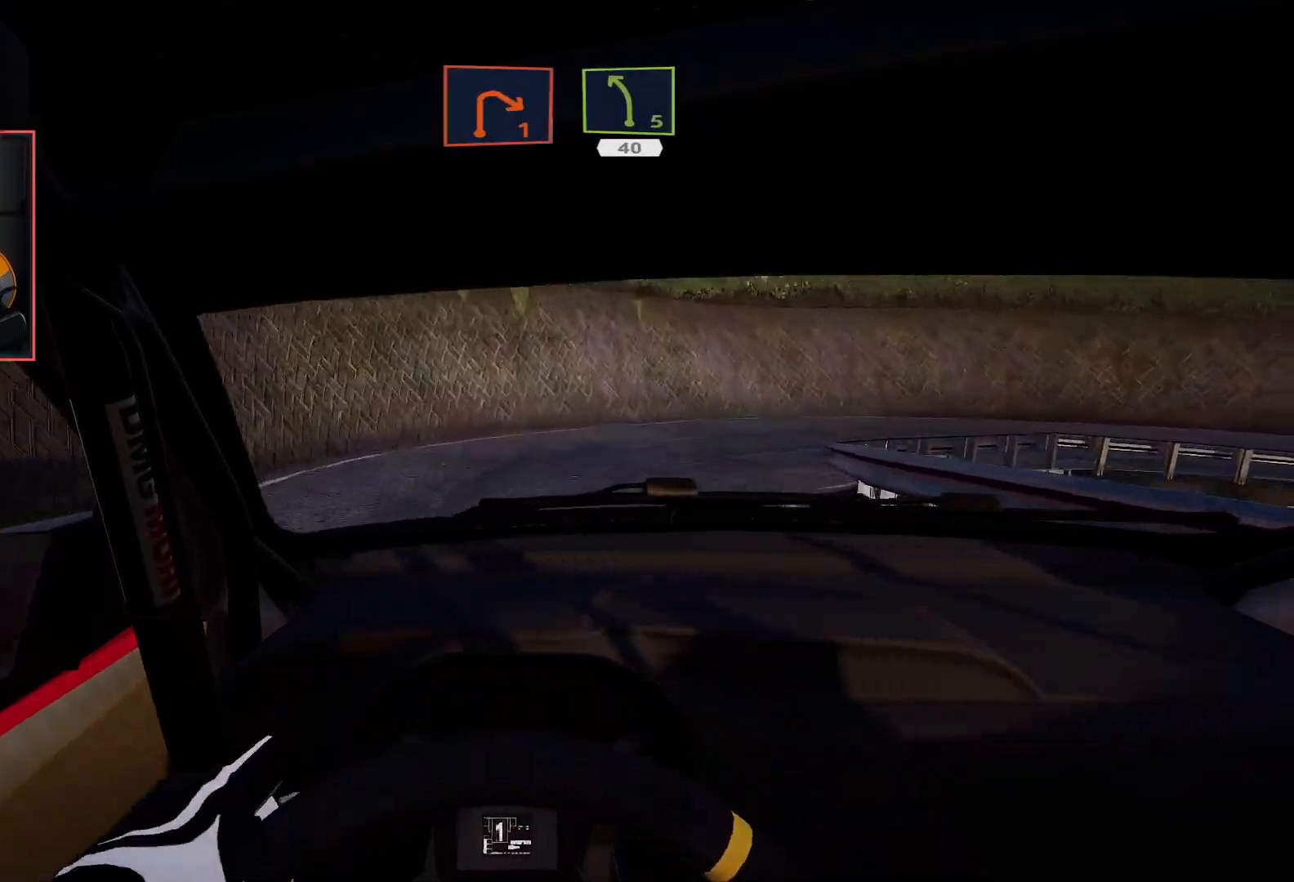
{"buttons": [], "left_stick": "down-right", "right_stick": "center", "events": [[283, "A", "down"], [483, "A", "up"]]}
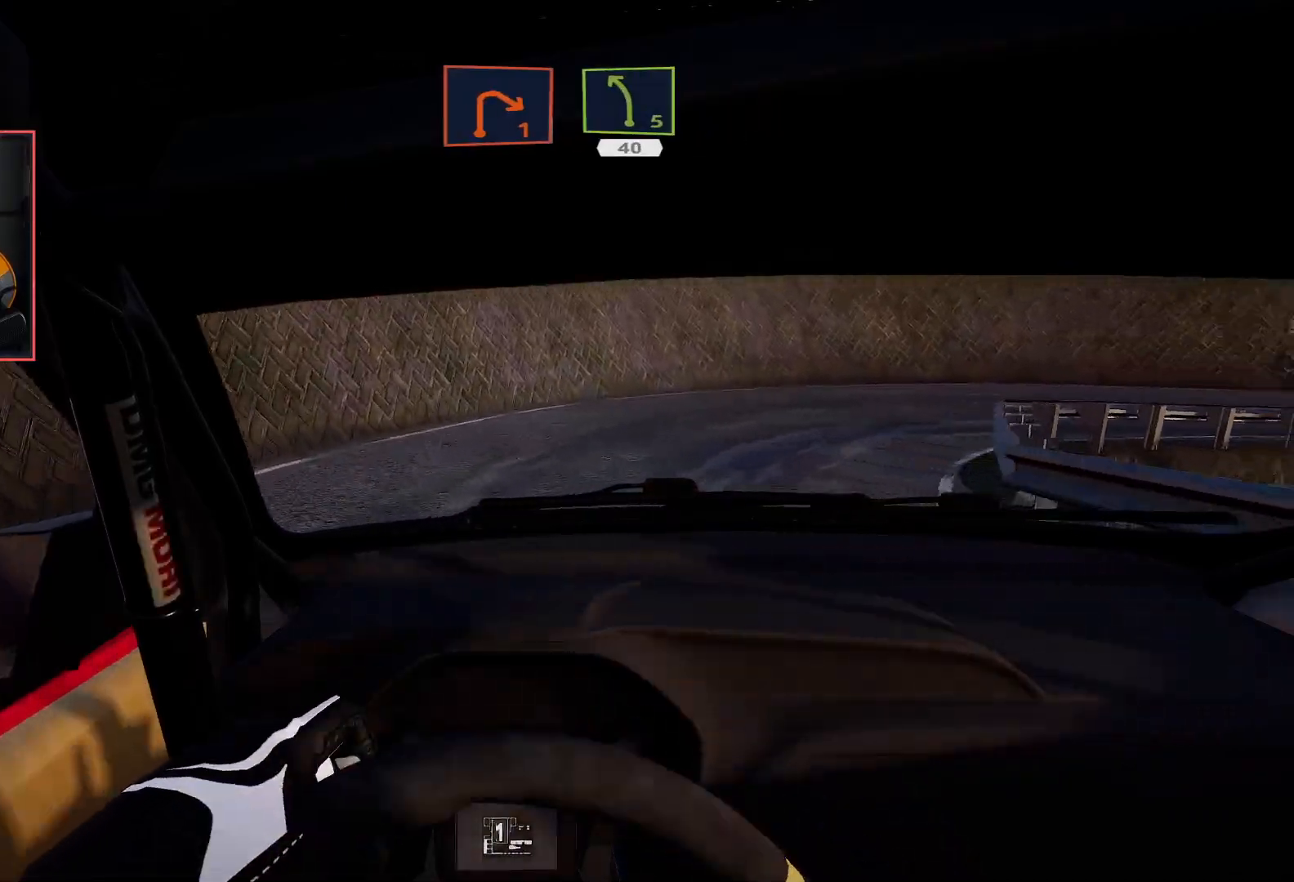
{"buttons": ["R2"], "left_stick": "center", "right_stick": "center", "events": [[183, "R2", "down"], [400, "left_stick", "center"]]}
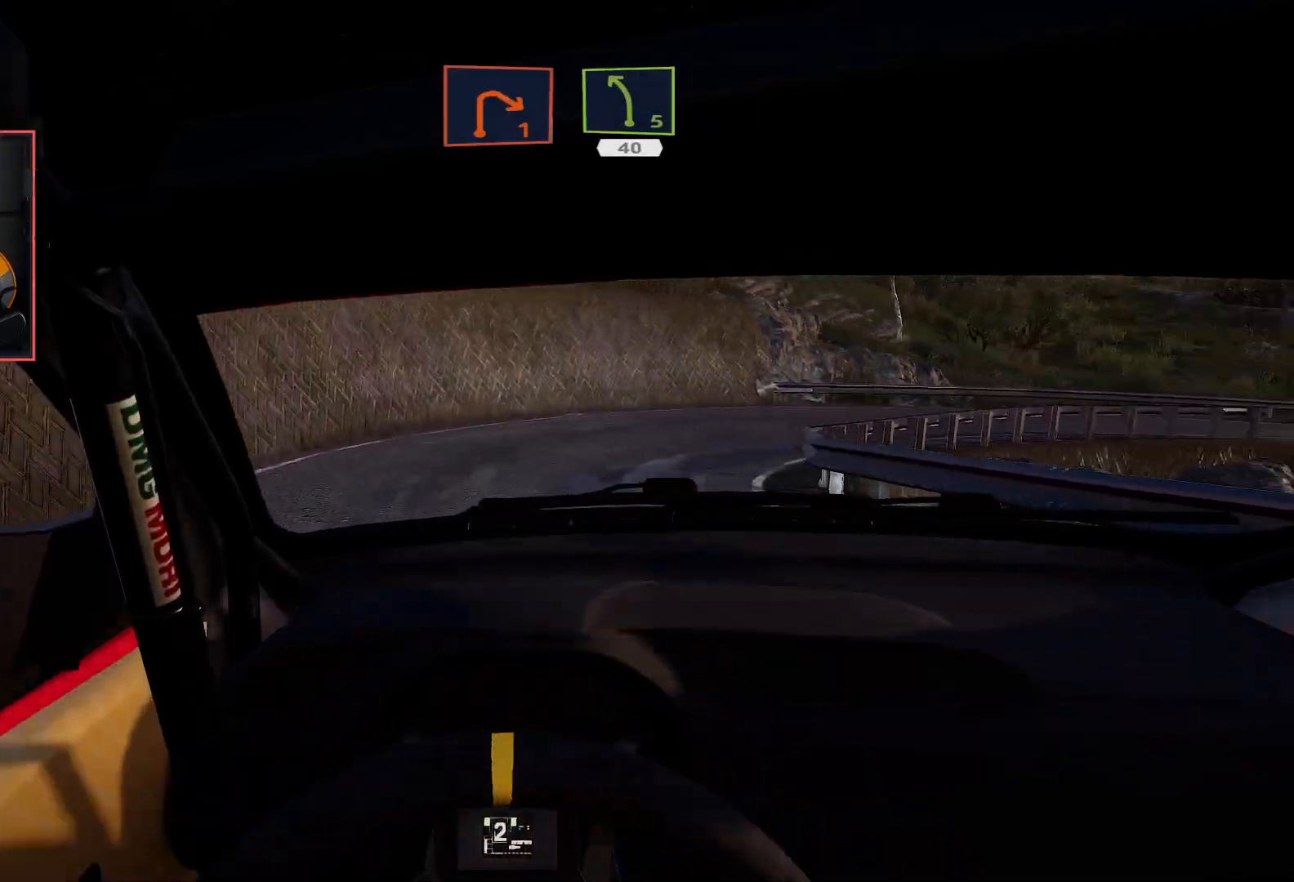
{"buttons": ["R2"], "left_stick": "right", "right_stick": "center", "events": [[117, "left_stick", "right"], [267, "left_stick", "center"], [317, "R2", "up"], [367, "left_stick", "right"], [483, "R2", "down"]]}
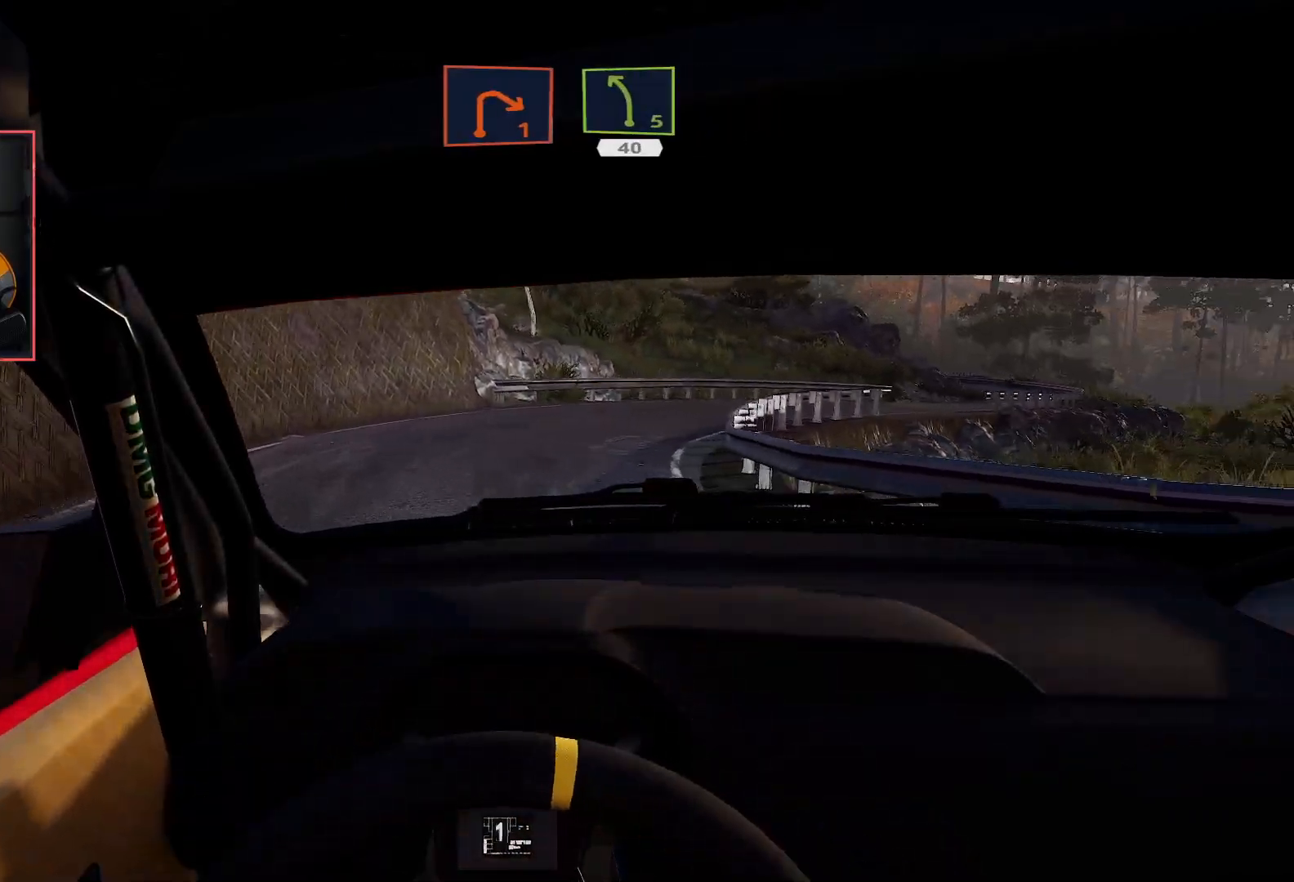
{"buttons": ["R2"], "left_stick": "center", "right_stick": "center", "events": [[83, "left_stick", "center"]]}
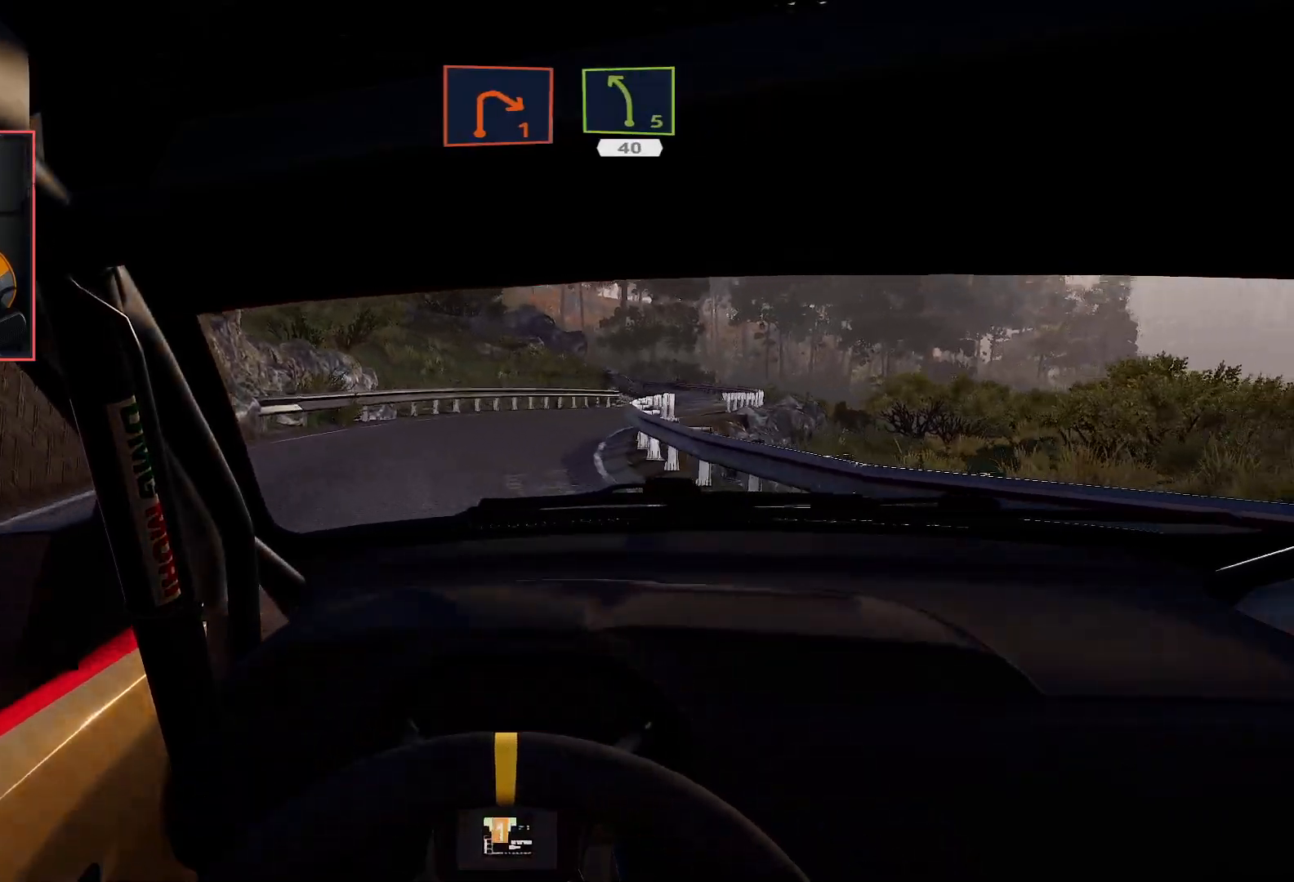
{"buttons": ["R2"], "left_stick": "center", "right_stick": "center", "events": []}
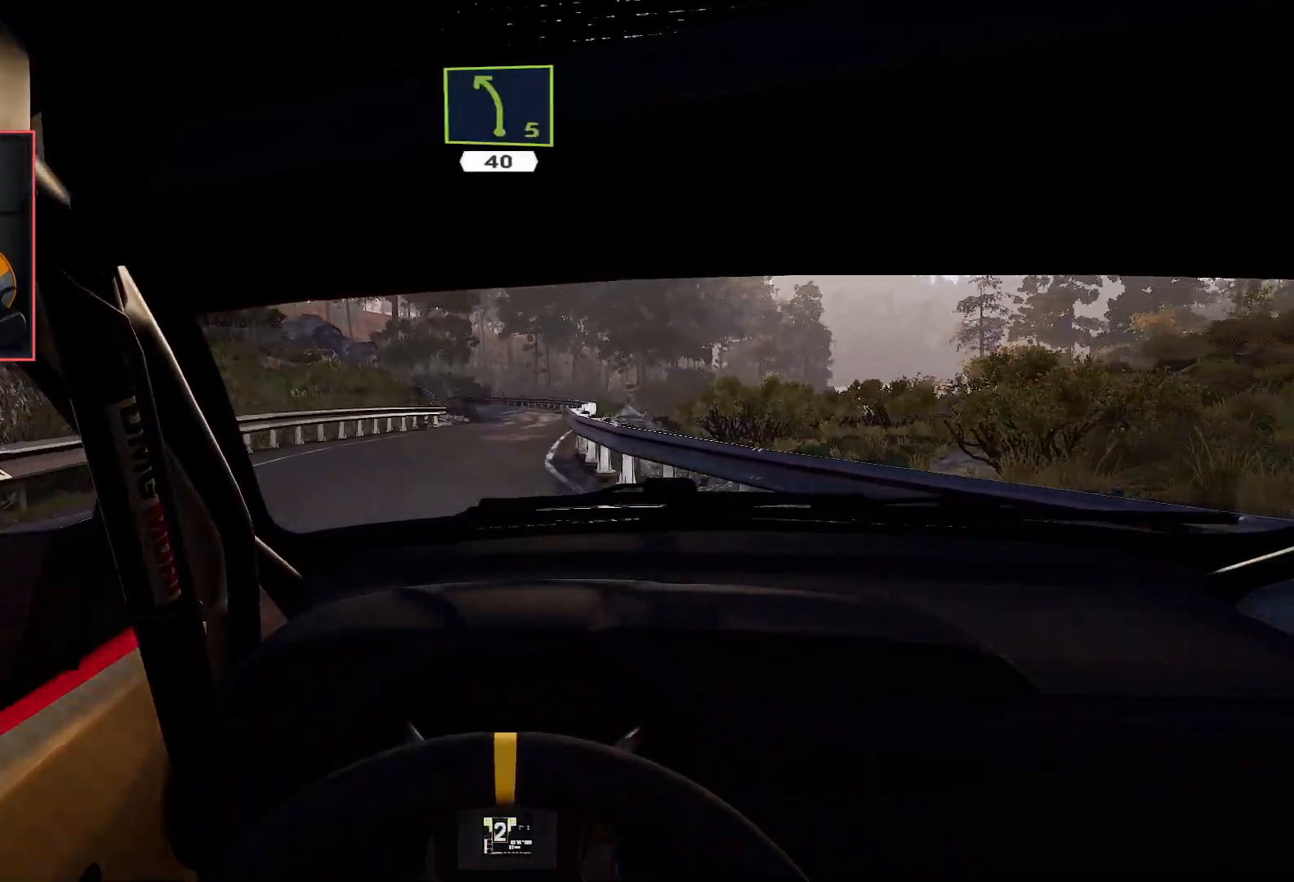
{"buttons": ["R2"], "left_stick": "center", "right_stick": "center", "events": [[133, "left_stick", "left"], [333, "left_stick", "center"]]}
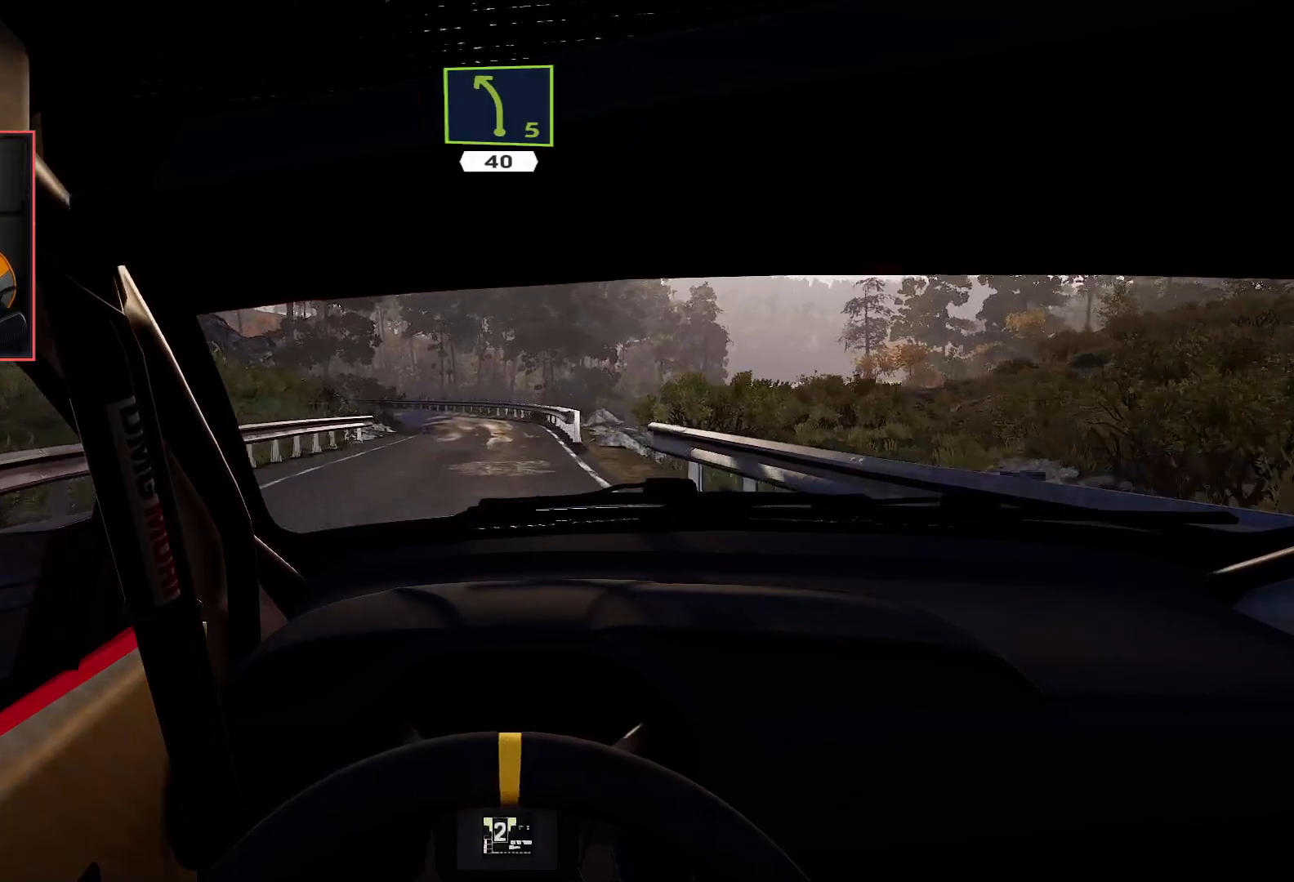
{"buttons": ["R2"], "left_stick": "center", "right_stick": "center", "events": []}
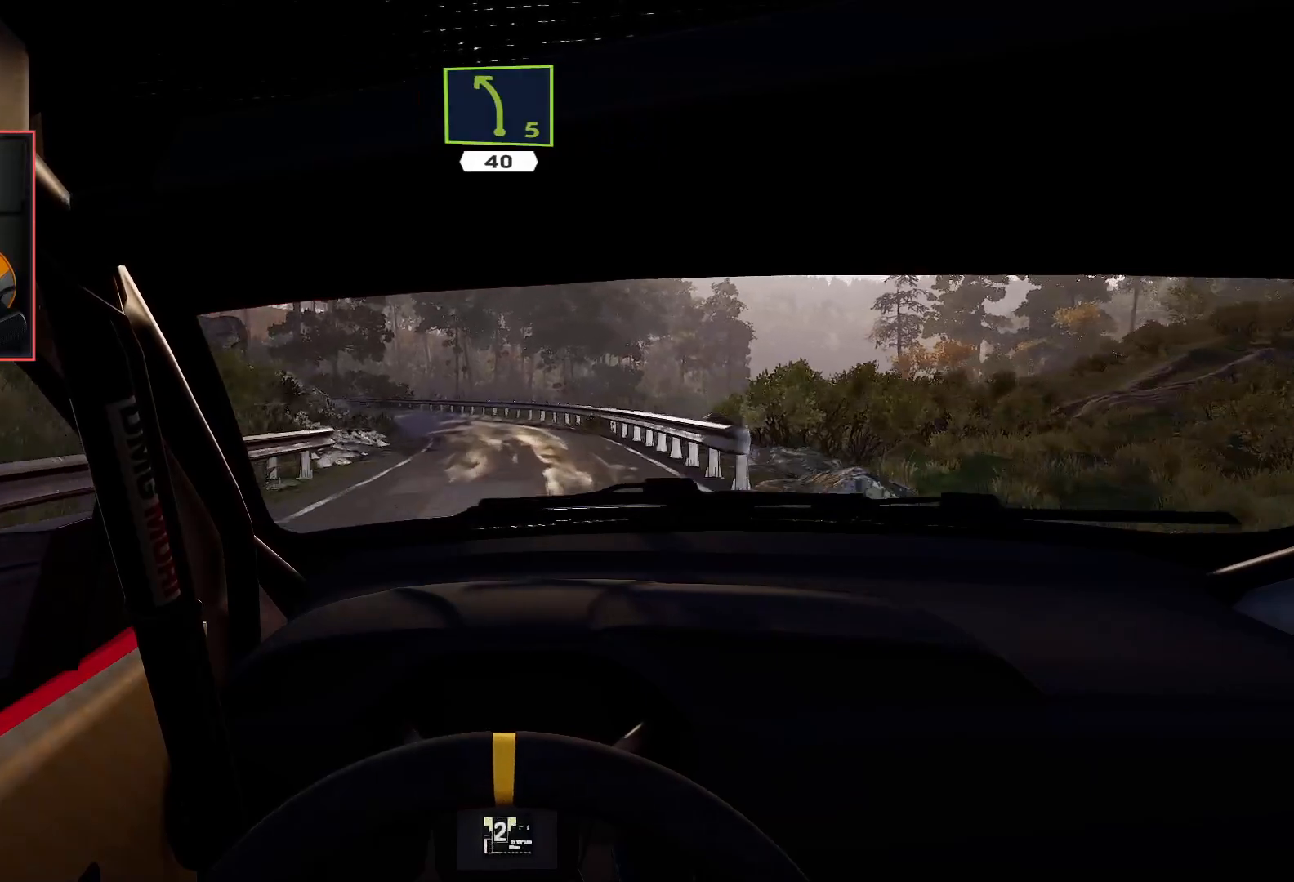
{"buttons": ["R2"], "left_stick": "left", "right_stick": "center", "events": [[483, "left_stick", "left"]]}
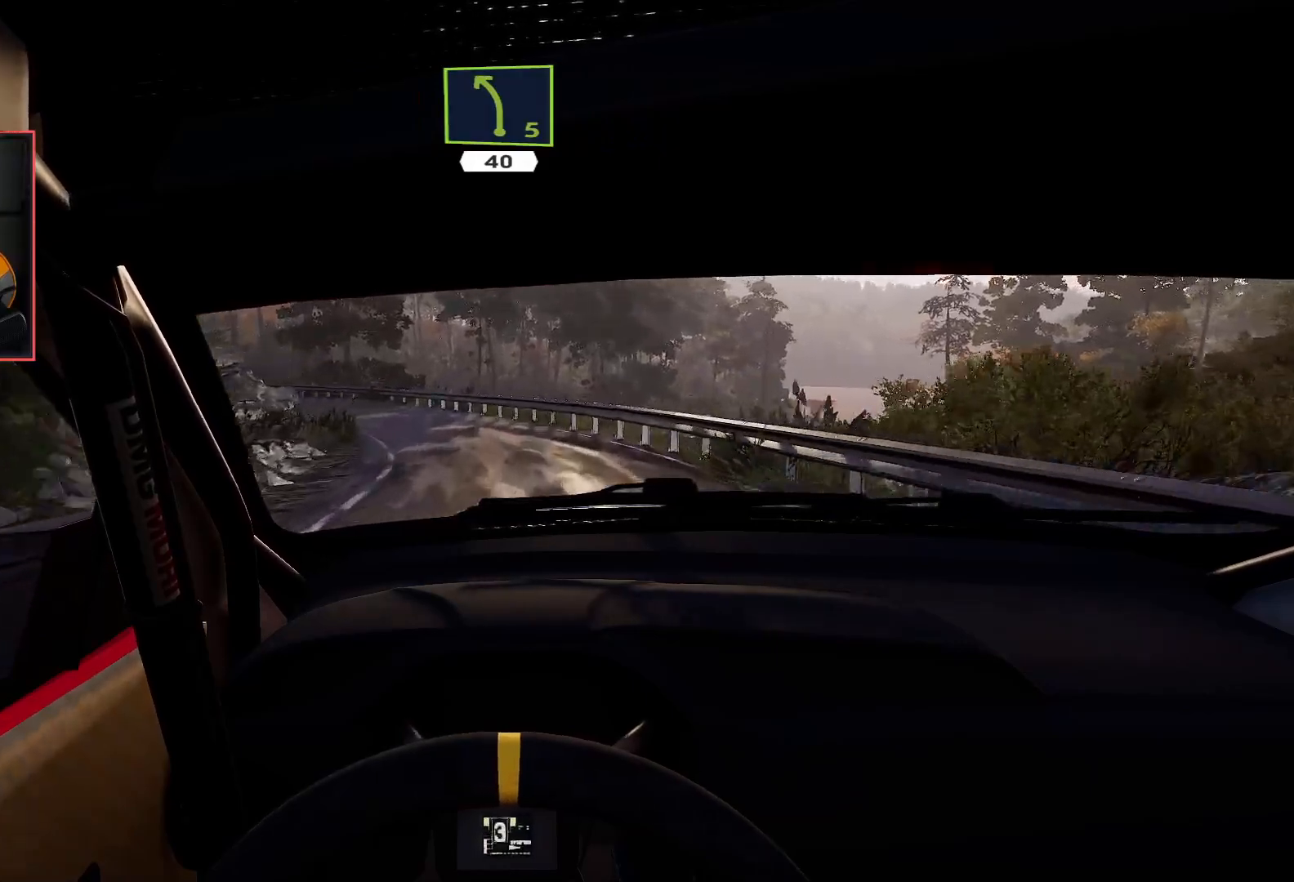
{"buttons": ["L2"], "left_stick": "left", "right_stick": "center", "events": [[317, "L2", "down"], [350, "R2", "up"]]}
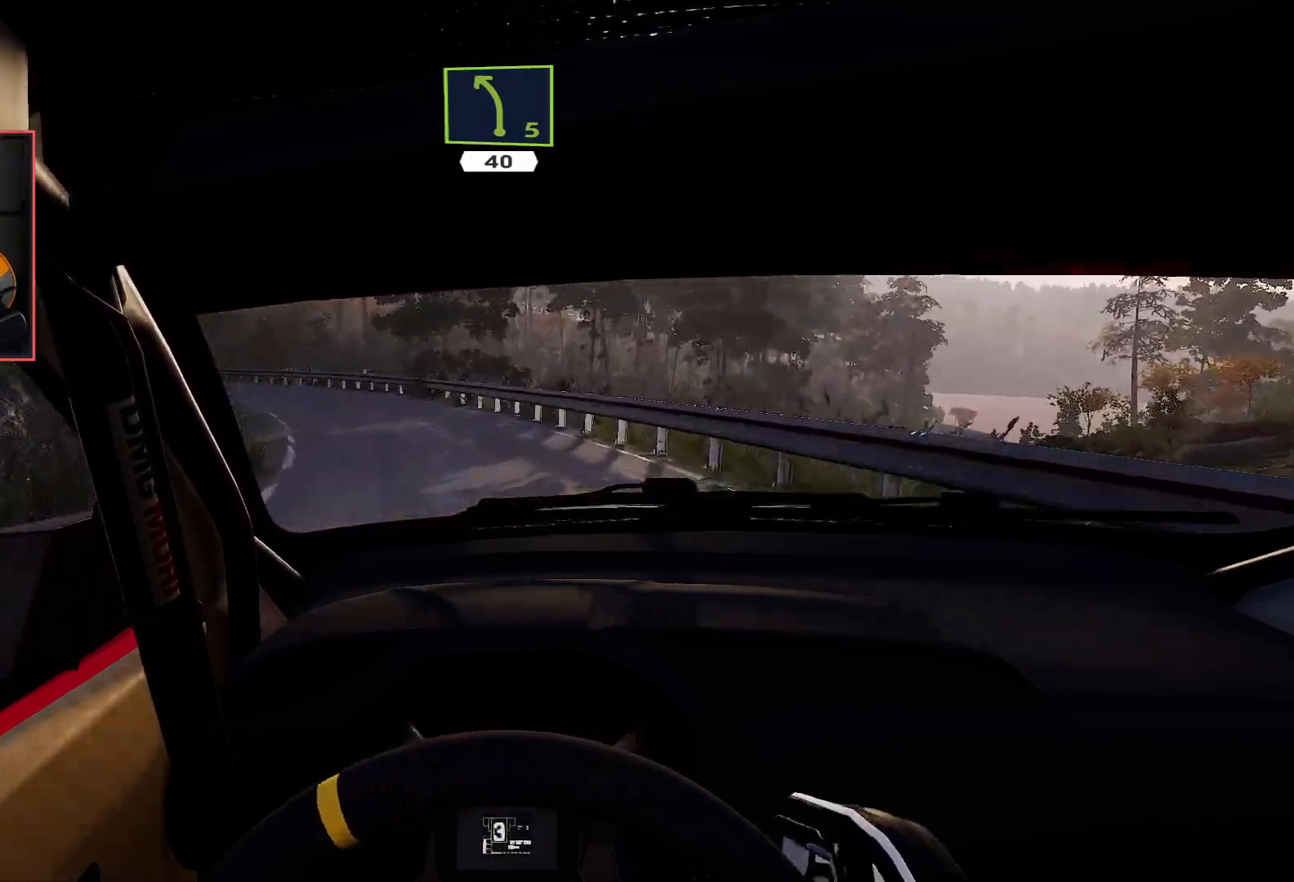
{"buttons": ["R2"], "left_stick": "down-left", "right_stick": "center", "events": [[167, "L2", "up"], [217, "left_stick", "center"], [267, "R2", "down"], [467, "left_stick", "down-left"]]}
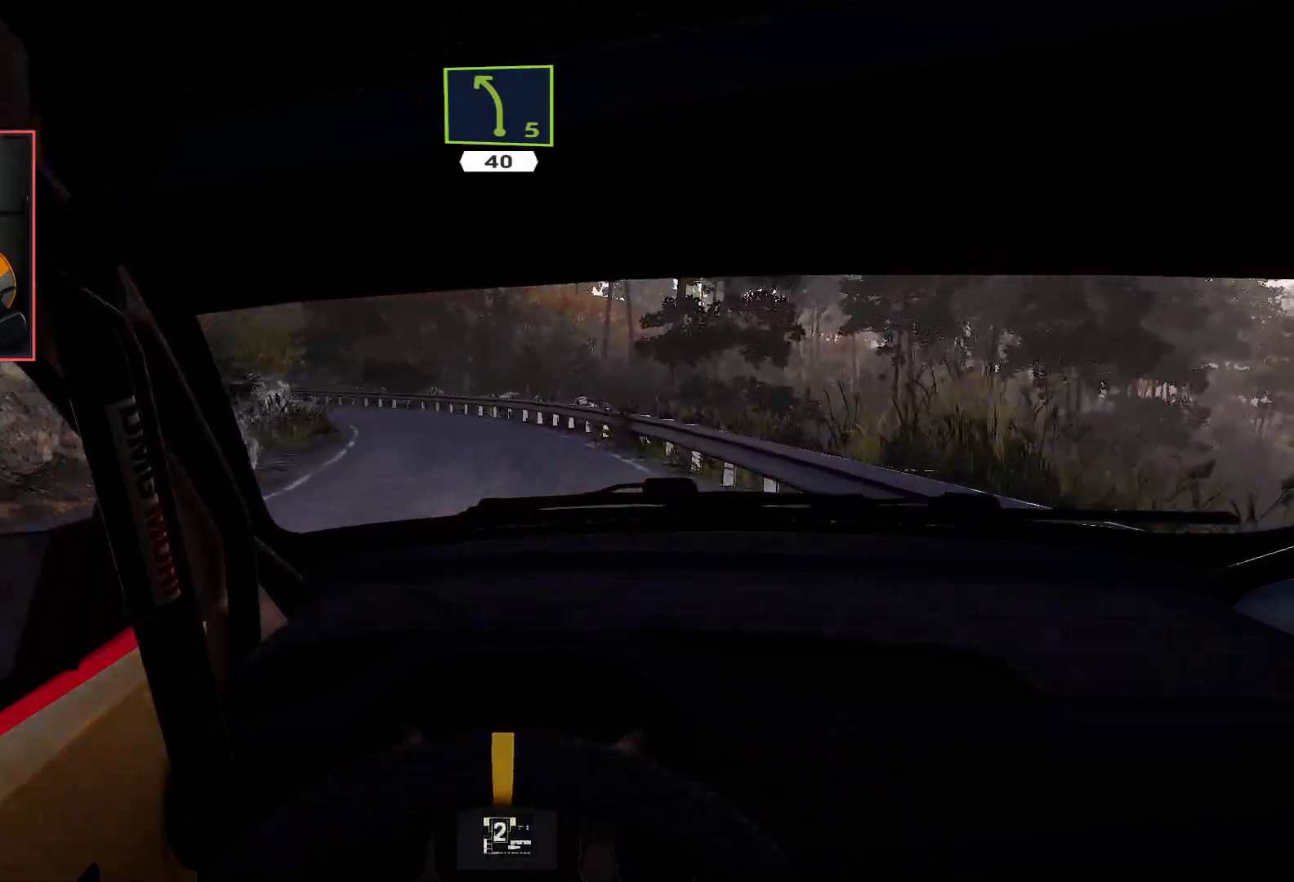
{"buttons": ["R2"], "left_stick": "center", "right_stick": "center", "events": [[67, "R2", "up"], [483, "R2", "down"], [483, "left_stick", "center"]]}
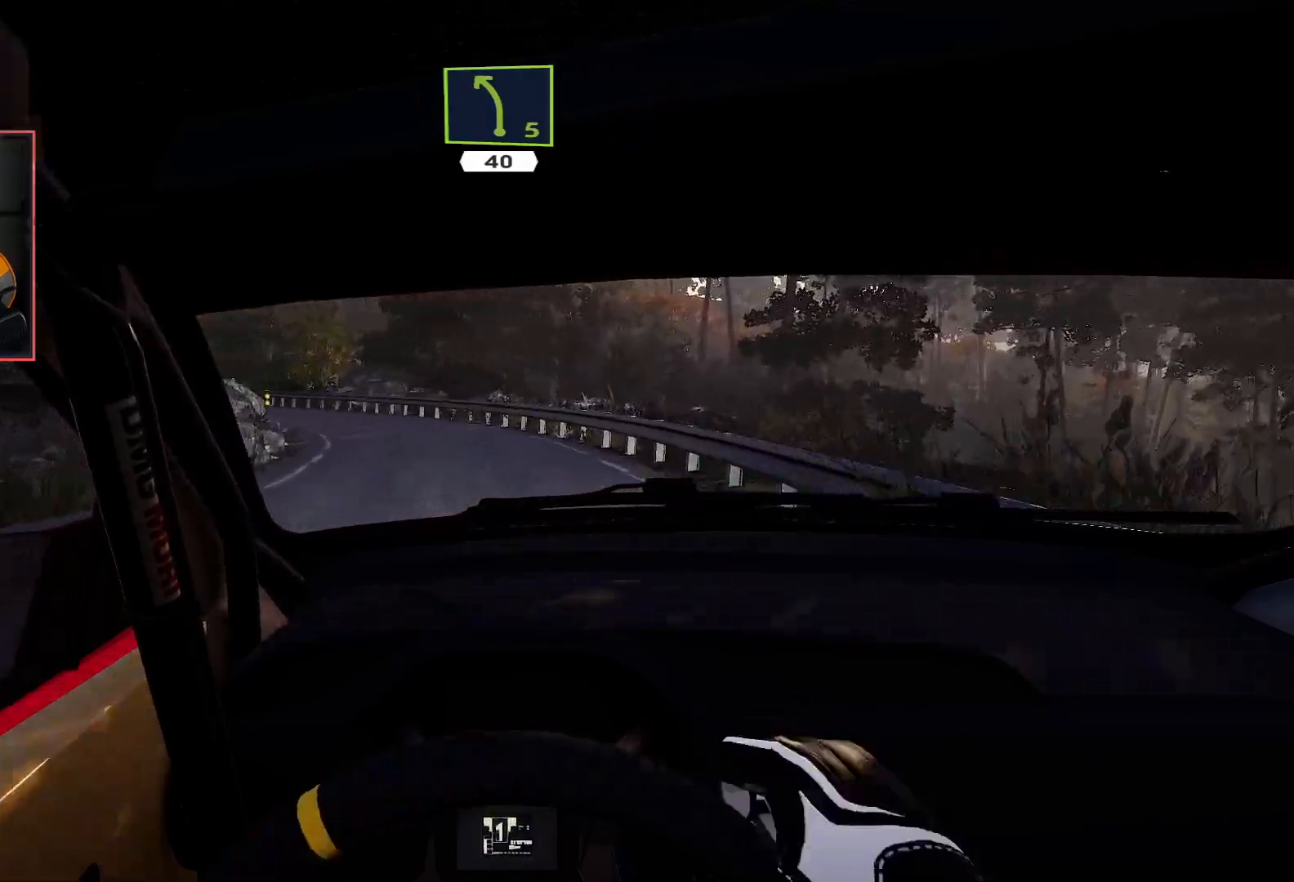
{"buttons": ["R2"], "left_stick": "left", "right_stick": "center", "events": [[400, "left_stick", "left"]]}
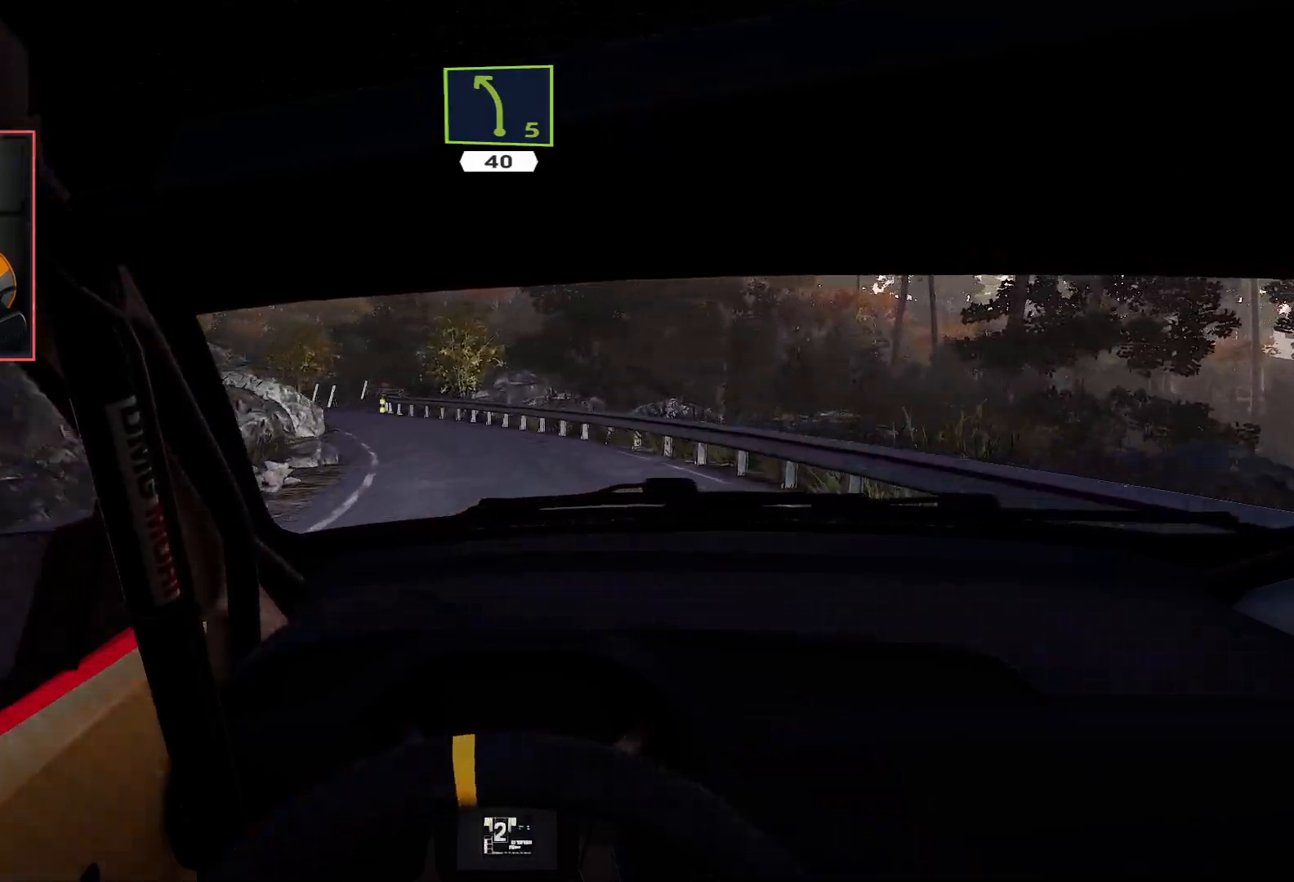
{"buttons": ["L2"], "left_stick": "center", "right_stick": "center", "events": [[67, "left_stick", "down-left"], [417, "left_stick", "center"], [450, "R2", "up"], [467, "L2", "down"]]}
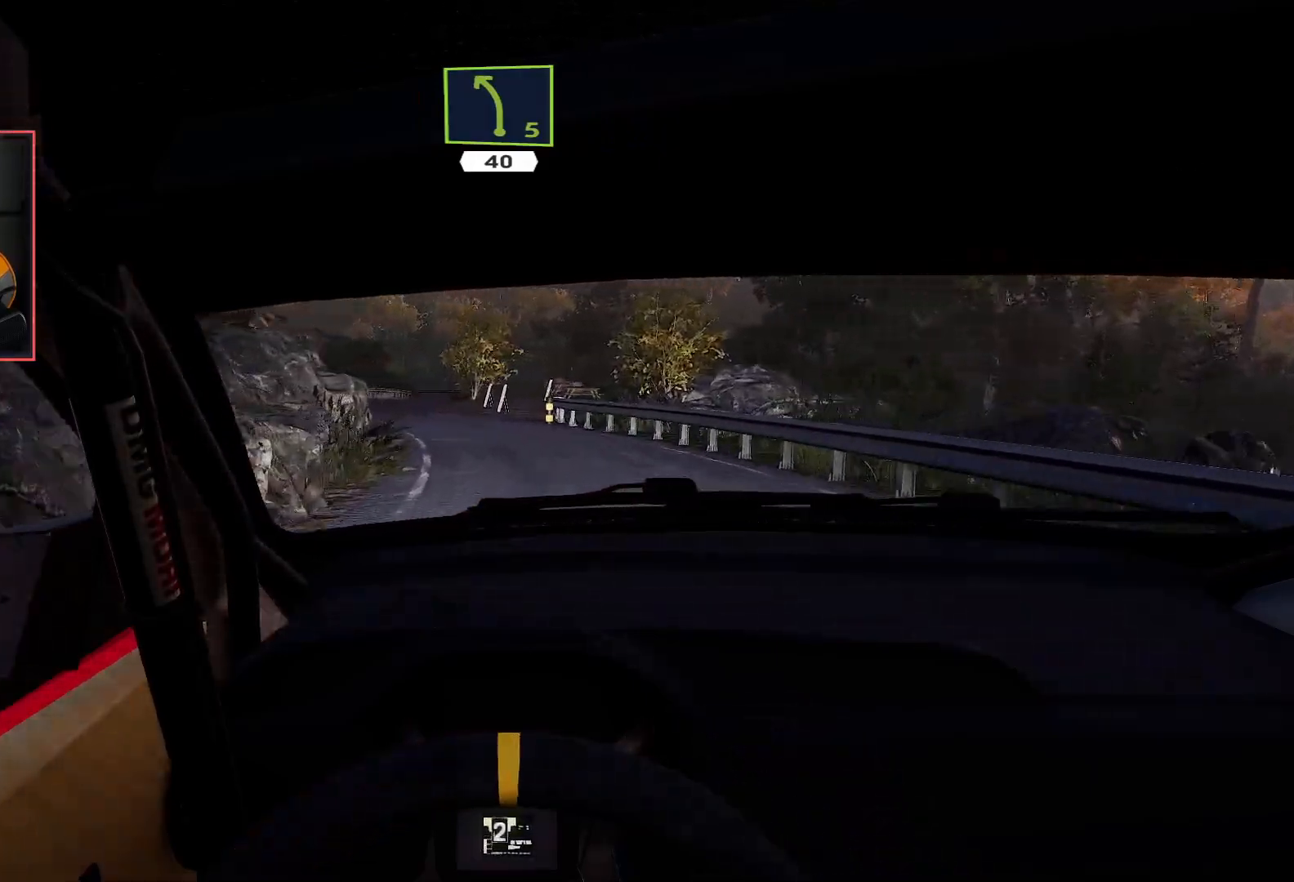
{"buttons": ["R2"], "left_stick": "center", "right_stick": "center", "events": [[67, "R2", "down"], [83, "L2", "up"]]}
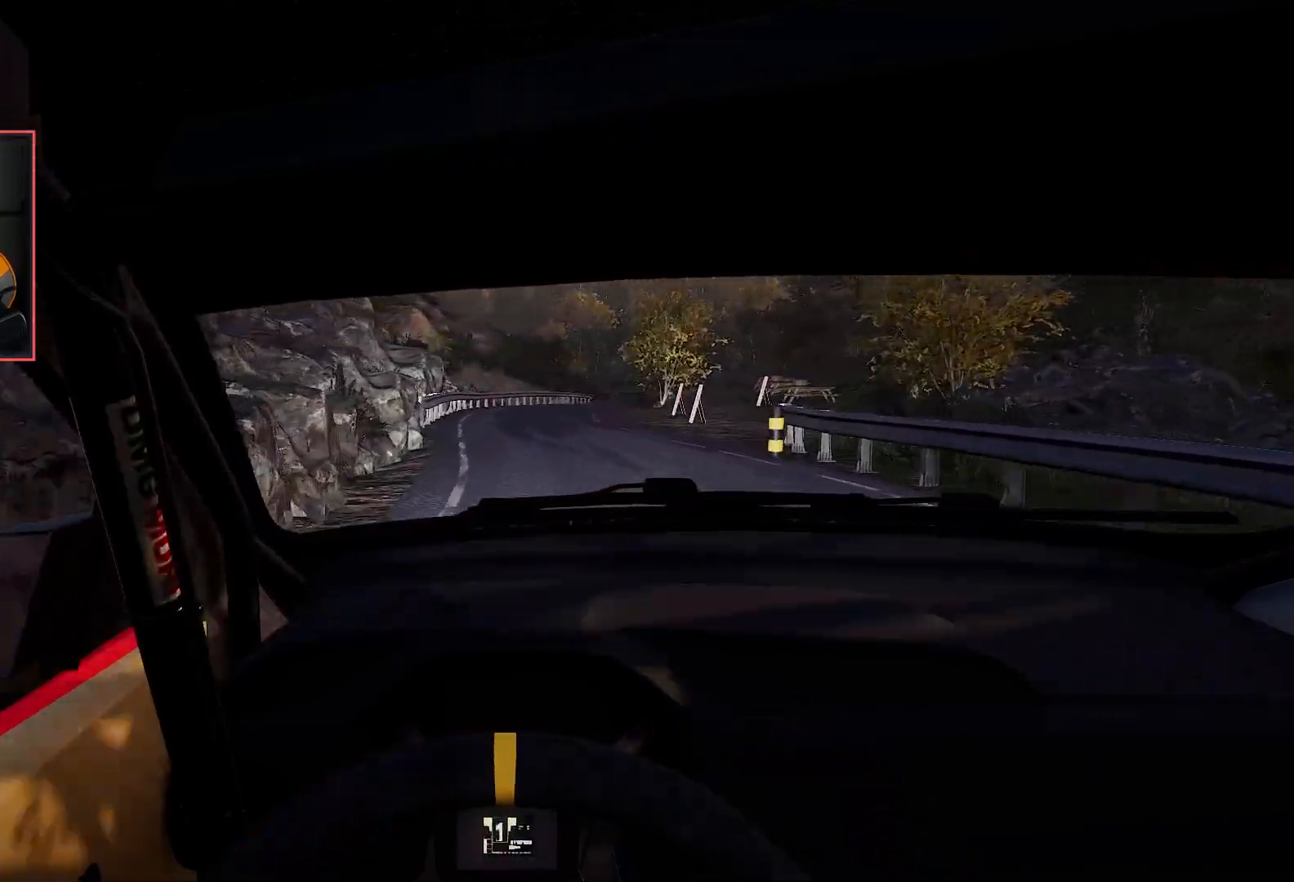
{"buttons": ["R2"], "left_stick": "center", "right_stick": "center", "events": [[183, "left_stick", "right"], [400, "left_stick", "center"]]}
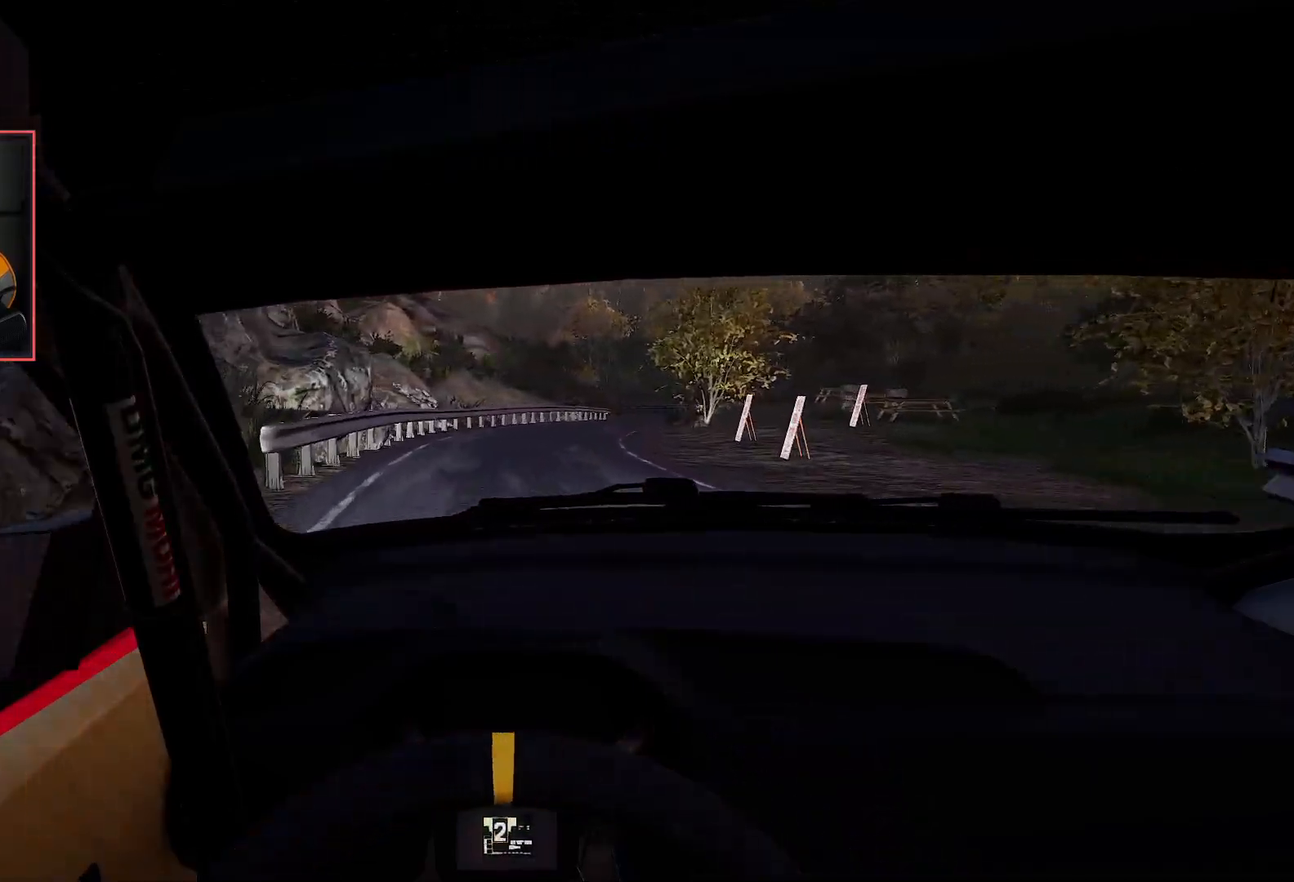
{"buttons": ["L2"], "left_stick": "right", "right_stick": "center", "events": [[300, "L2", "down"], [333, "left_stick", "right"], [350, "R2", "up"]]}